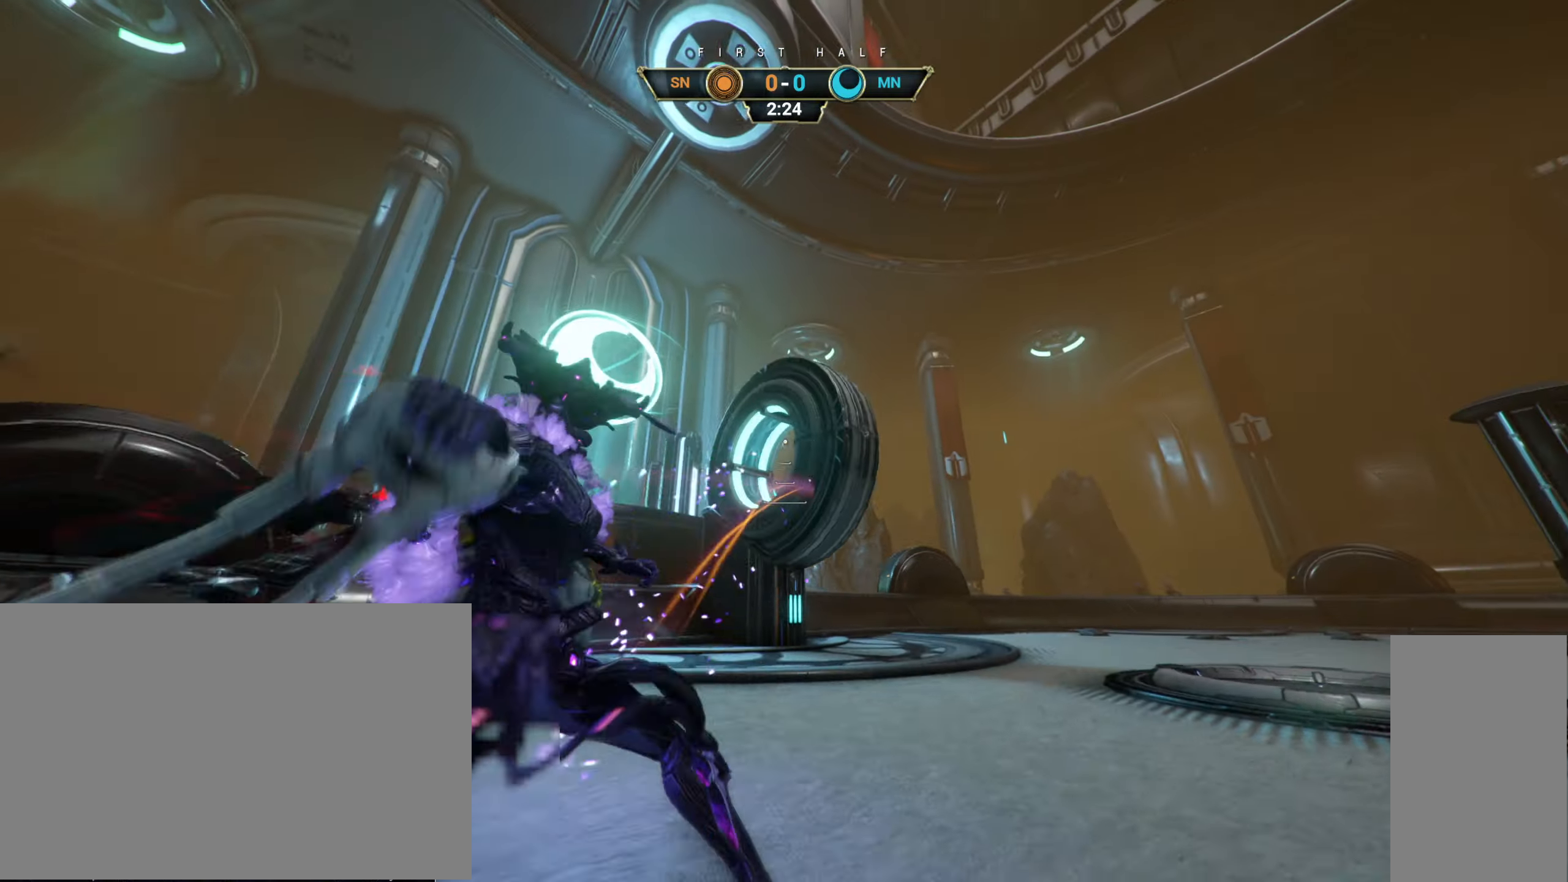
Gameplay with keyboard and mouse; each line is a JSON object with the keys and mouse buttons held at the frame after it. "events" lists presses ("down") and releases ("up") of "a", "ctrl", "d", "e", "r", "s", "shift", "space", "tab", "w", "mouse_left", "mouse_wheel", "mouse_right", "mouse_mb4" and "mouse_mb5" between this image and that frame as [ms after this image, input, new state], when the widget could be followed in between. "mouse_left", "mouse_wheel", "mouse_right", "mouse_mb4", "mouse_mb5" = the "left", "wheel", "right", "mb4", "mb5" buttons of the "mouse" list. No other keys are recorded. "wheel" means that the mouse wheel is clicked or scrolled. Not read: mouse_move.
{"keys": ["w"], "mouse": [], "events": [[33, "a", "up"], [33, "d", "down"], [216, "s", "up"], [316, "w", "down"], [500, "d", "up"]]}
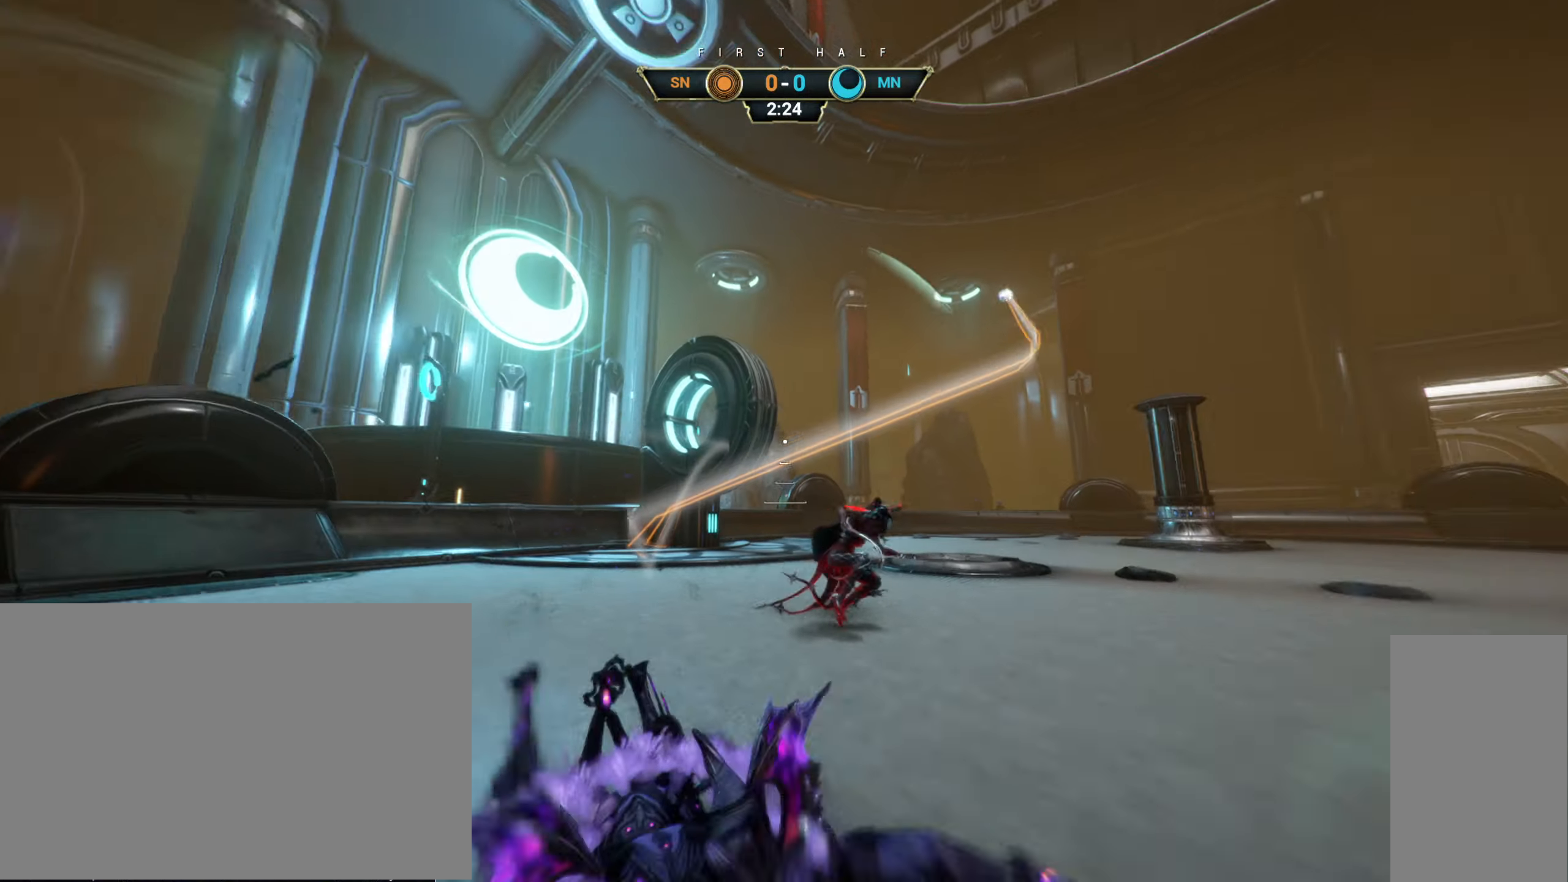
{"keys": ["w"], "mouse": [], "events": []}
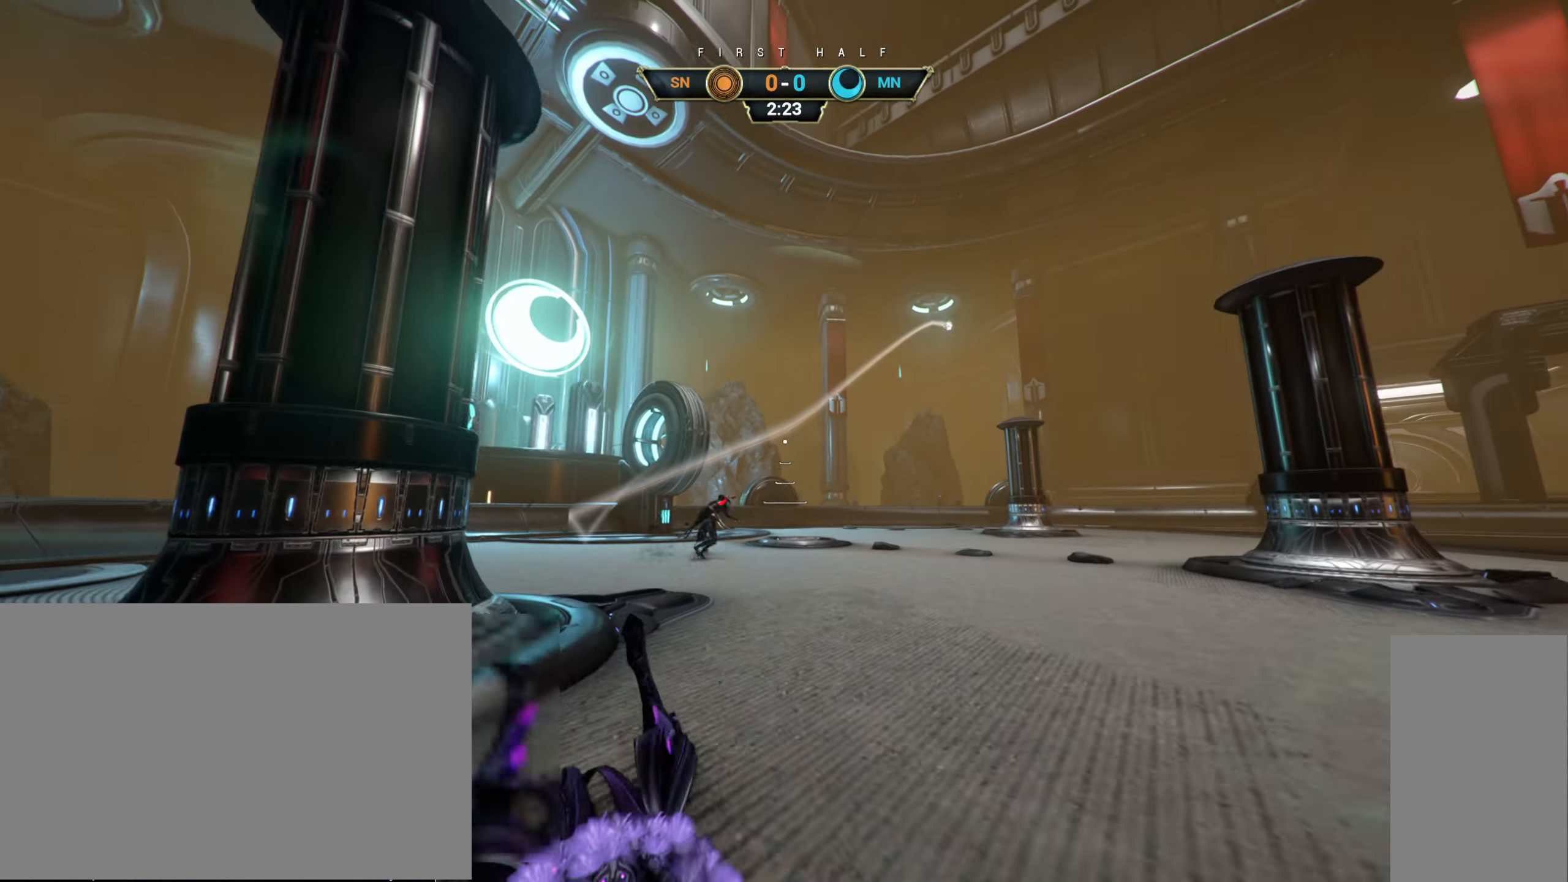
{"keys": ["w"], "mouse": [], "events": []}
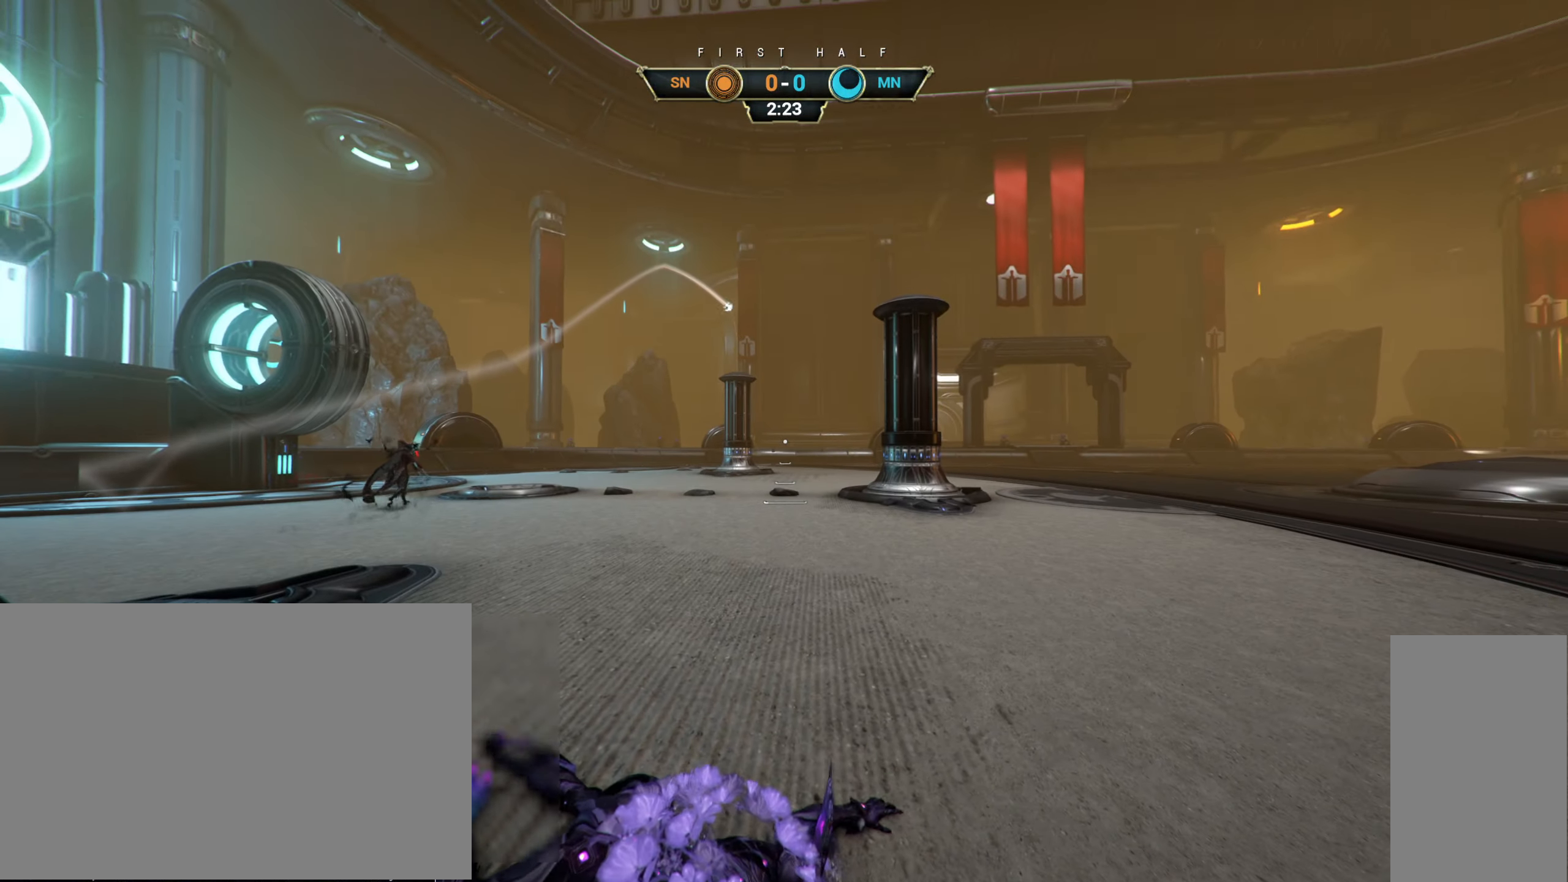
{"keys": ["w"], "mouse": [], "events": []}
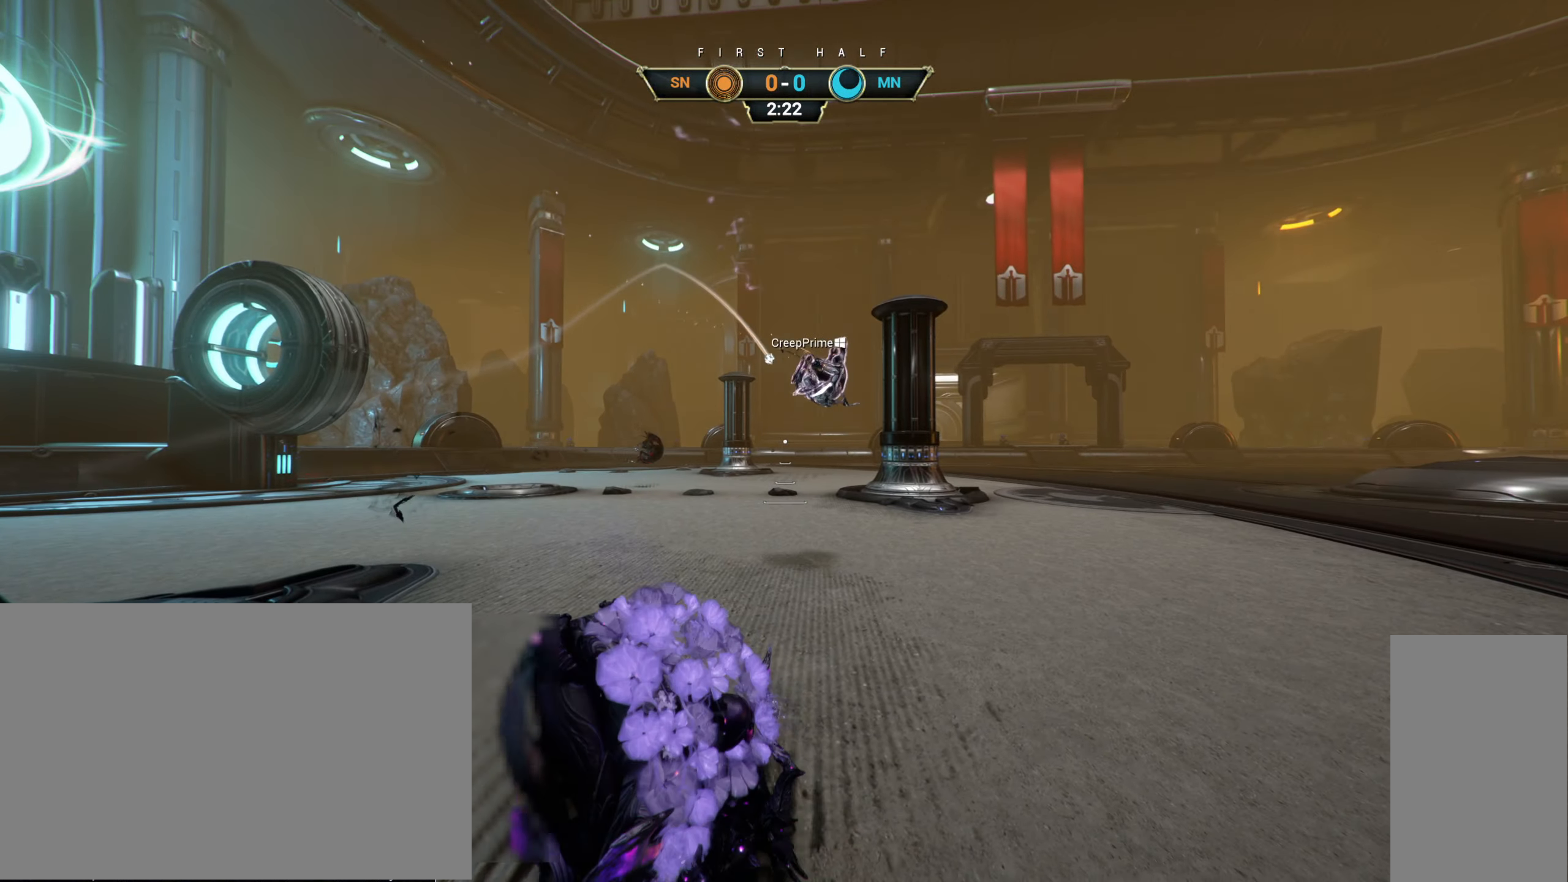
{"keys": ["ctrl", "space", "w"], "mouse": [], "events": [[466, "ctrl", "down"], [483, "space", "down"]]}
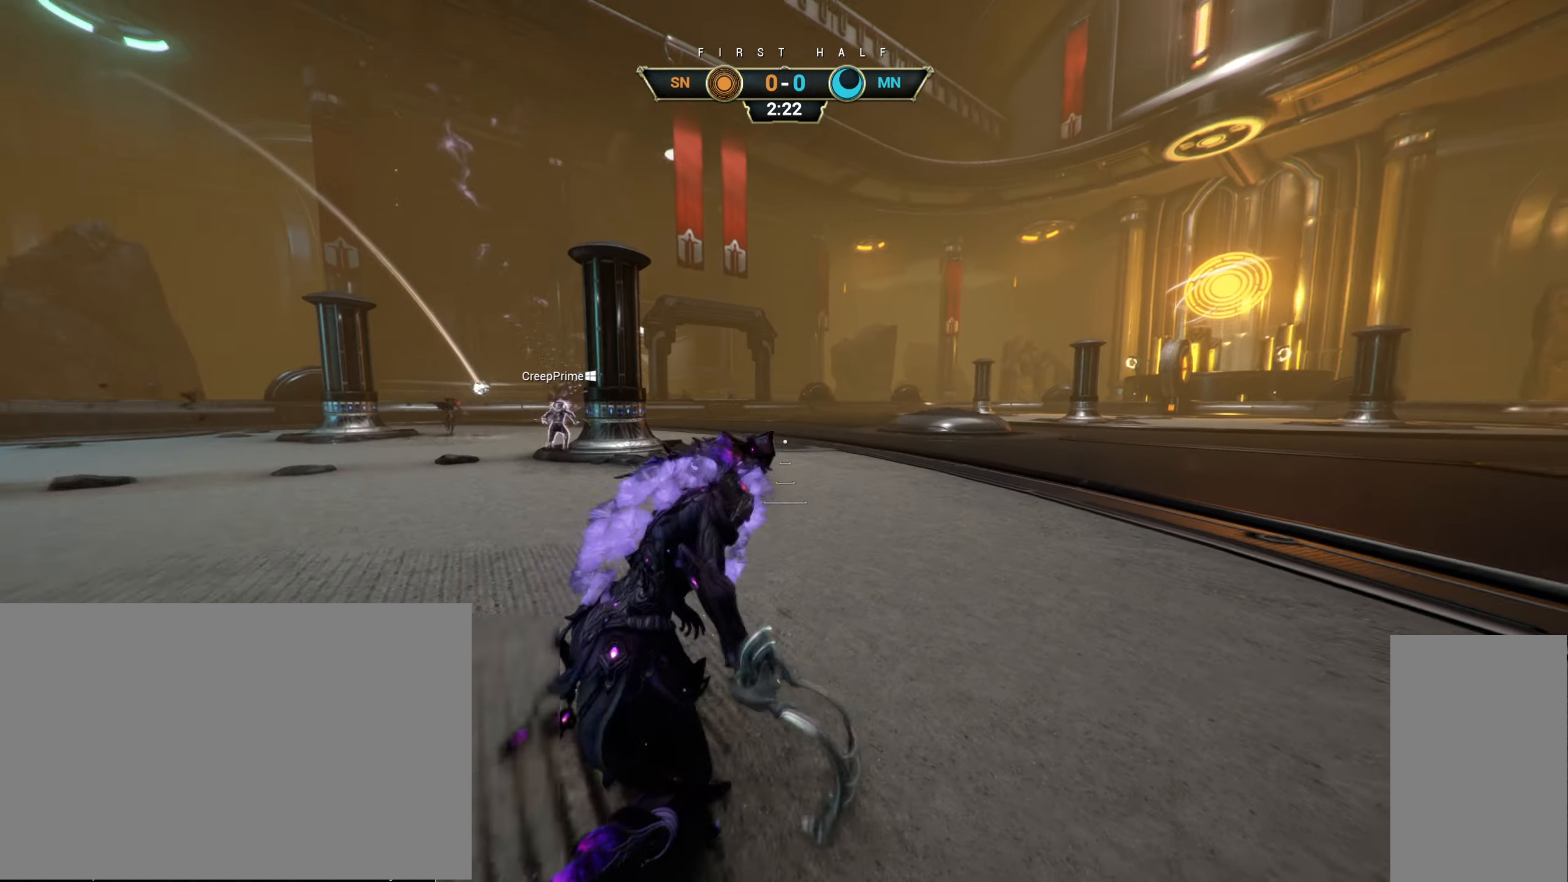
{"keys": ["w"], "mouse": [], "events": [[33, "space", "up"], [50, "ctrl", "up"], [100, "mouse_right", "down"], [100, "shift", "down"], [100, "space", "down"], [150, "shift", "up"], [166, "space", "up"], [183, "mouse_right", "up"], [250, "mouse_right", "down"], [350, "mouse_right", "up"]]}
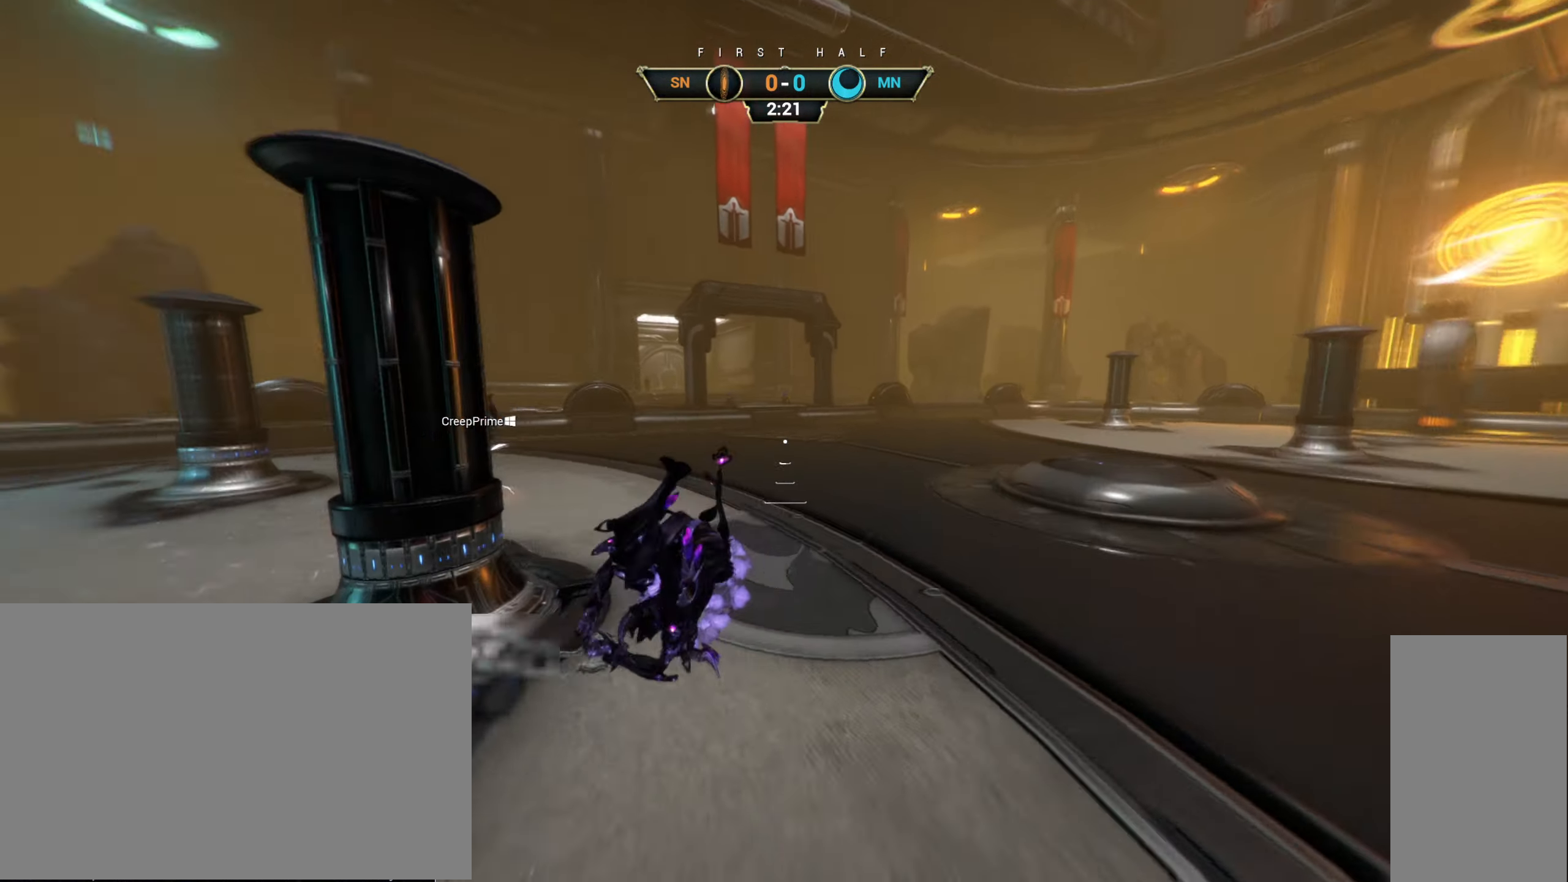
{"keys": ["w"], "mouse": [], "events": []}
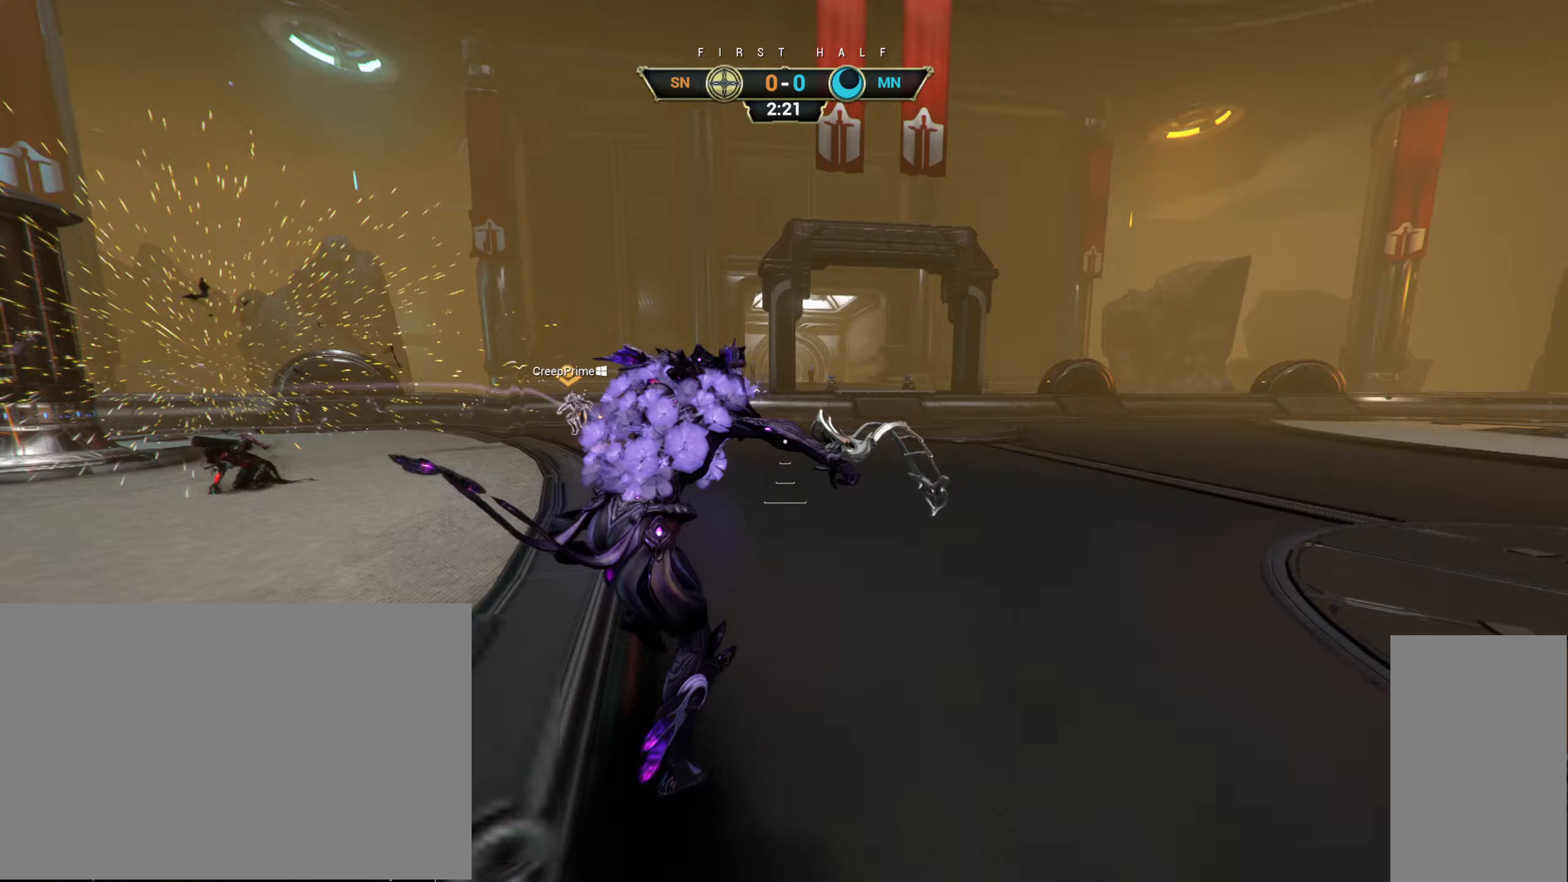
{"keys": ["ctrl", "space", "w"], "mouse": [], "events": [[433, "ctrl", "down"], [467, "space", "down"]]}
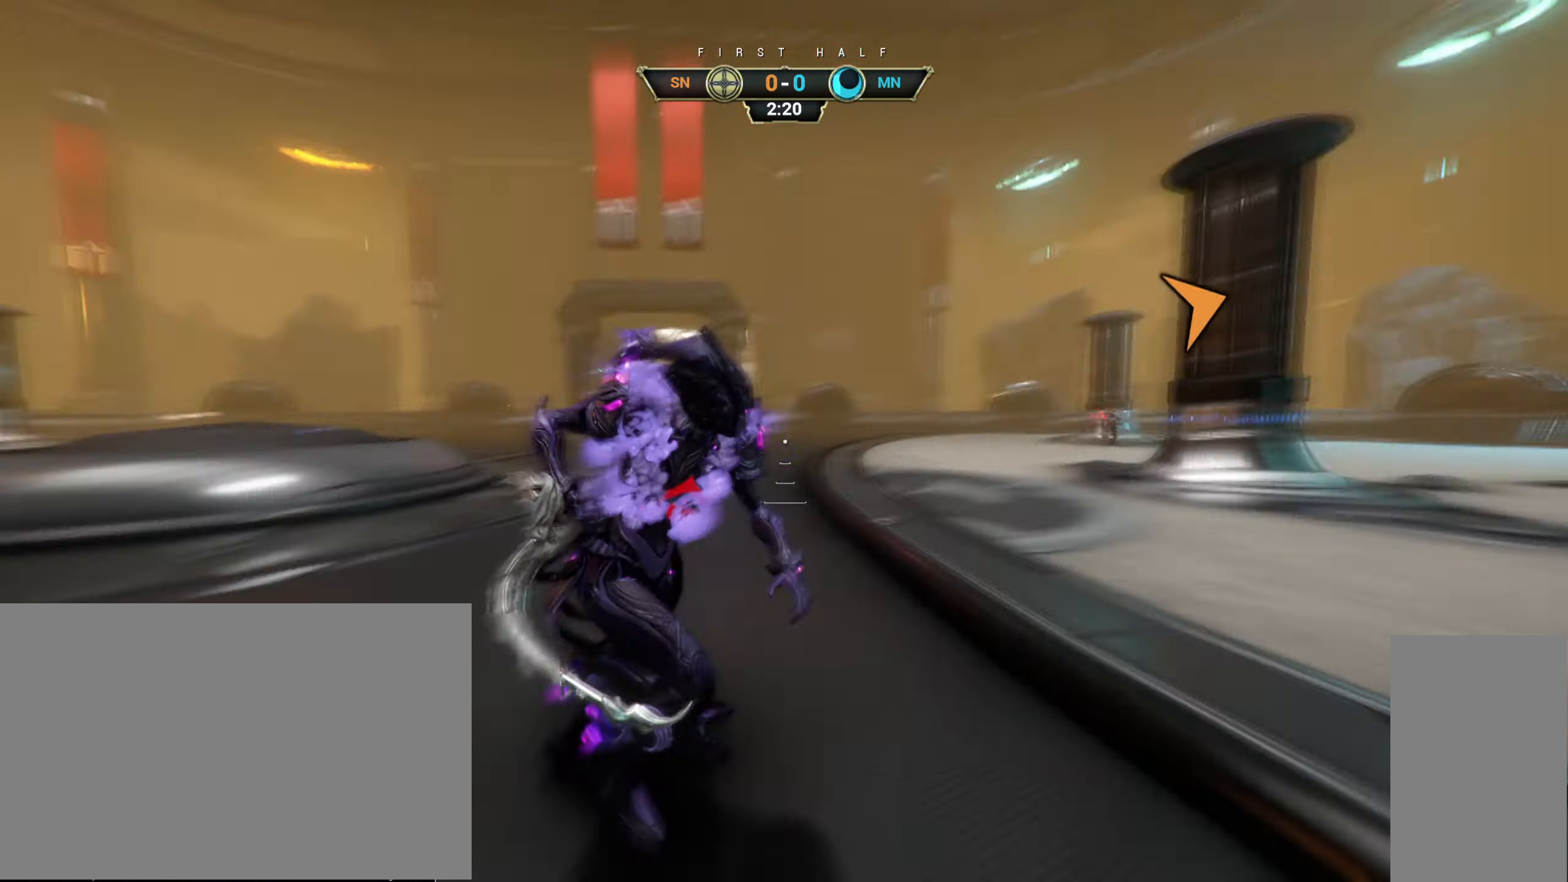
{"keys": ["a", "w"], "mouse": [], "events": [[17, "space", "up"], [33, "ctrl", "up"], [133, "mouse_right", "down"], [150, "a", "down"], [250, "mouse_right", "up"]]}
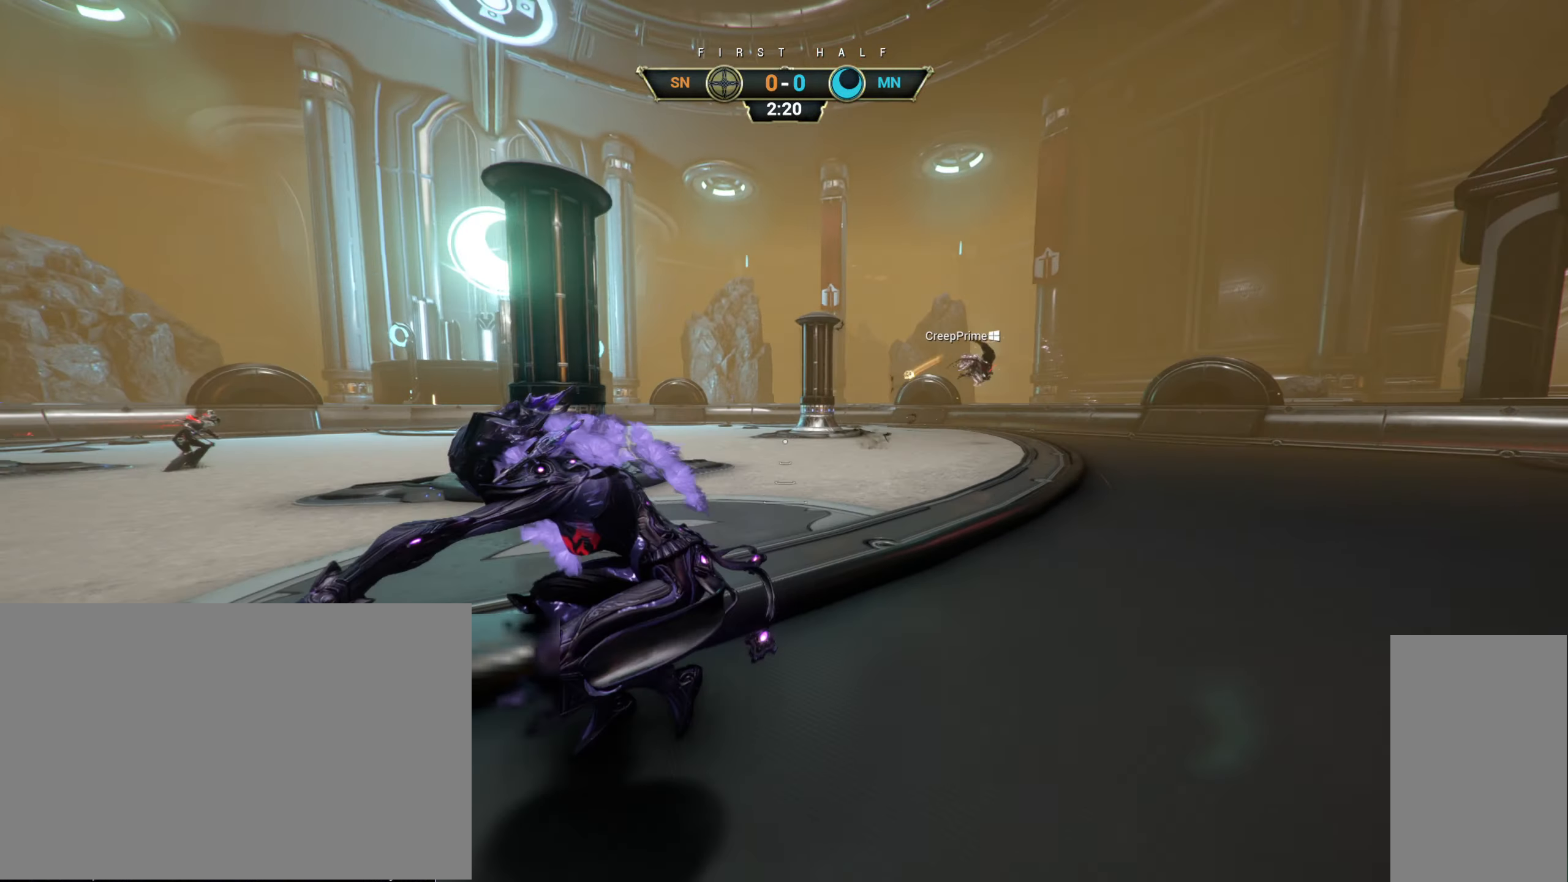
{"keys": ["w"], "mouse": [], "events": [[17, "w", "up"], [183, "w", "down"], [267, "ctrl", "down"], [317, "space", "down"], [367, "a", "up"], [367, "space", "up"], [383, "ctrl", "up"], [400, "mouse_right", "down"], [467, "mouse_right", "up"]]}
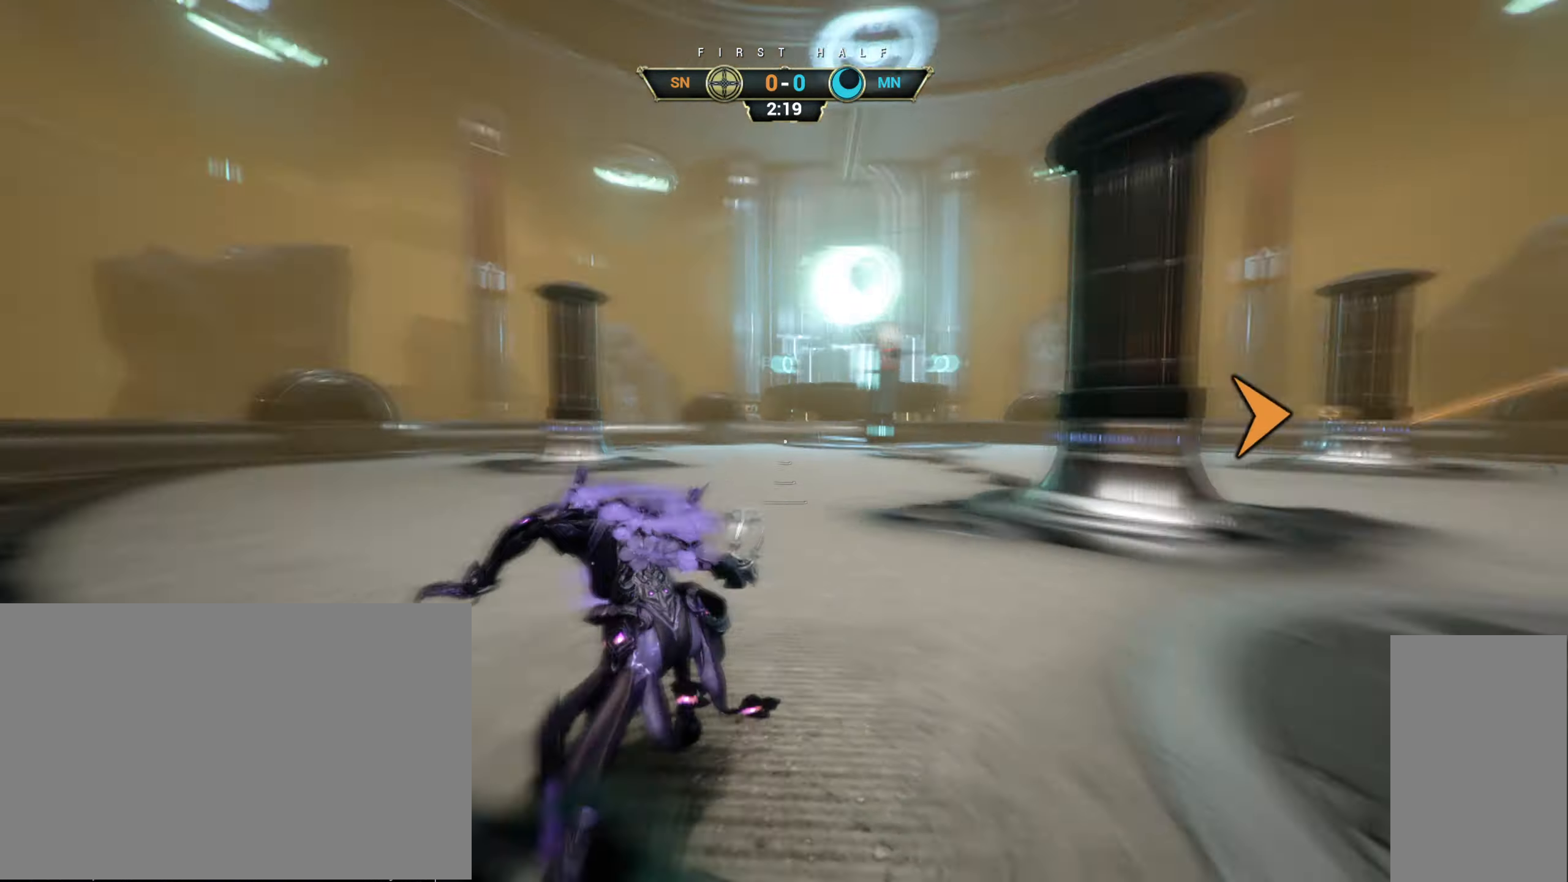
{"keys": ["w"], "mouse": [], "events": [[33, "a", "down"], [383, "a", "up"]]}
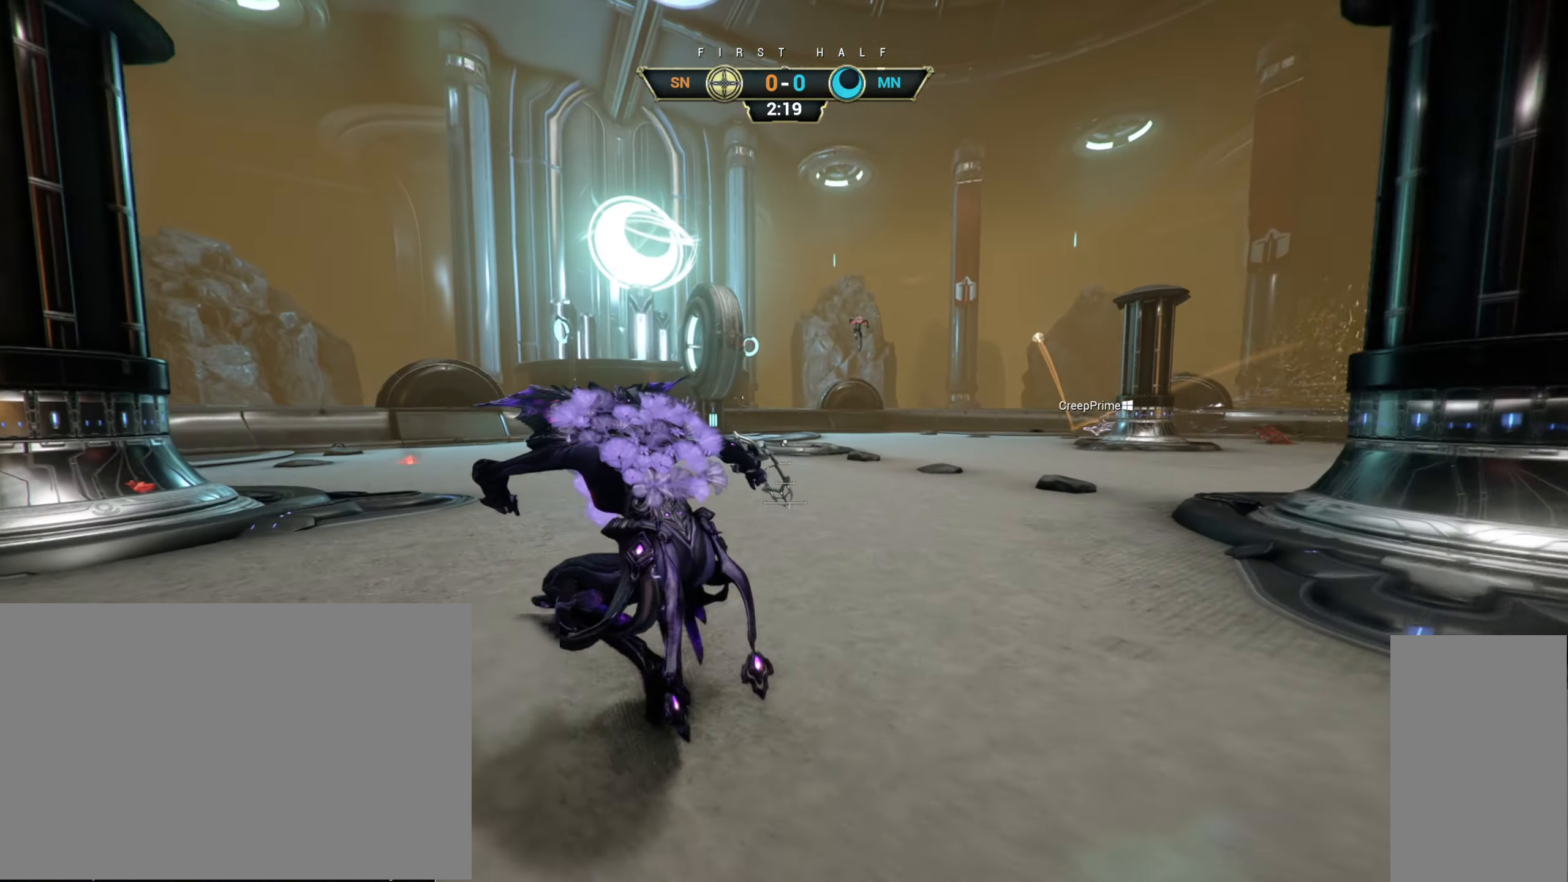
{"keys": ["w"], "mouse": [], "events": [[100, "d", "down"], [233, "d", "up"], [250, "d", "down"], [333, "d", "up"]]}
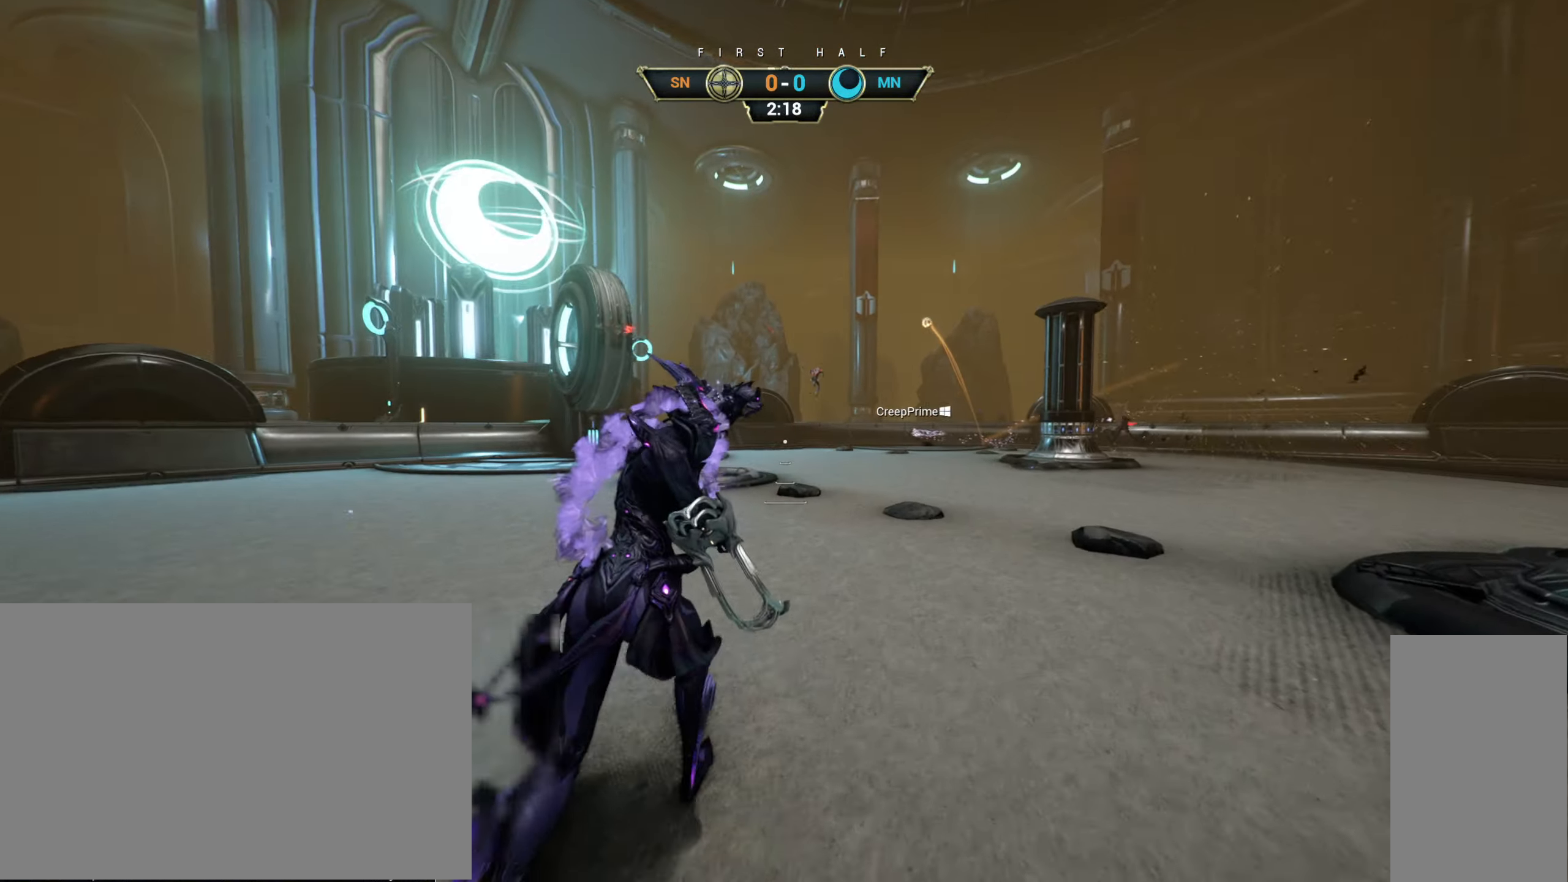
{"keys": ["w"], "mouse": ["right"], "events": [[33, "d", "down"], [283, "d", "up"], [350, "ctrl", "down"], [417, "space", "down"], [483, "mouse_right", "down"], [483, "space", "up"], [500, "ctrl", "up"]]}
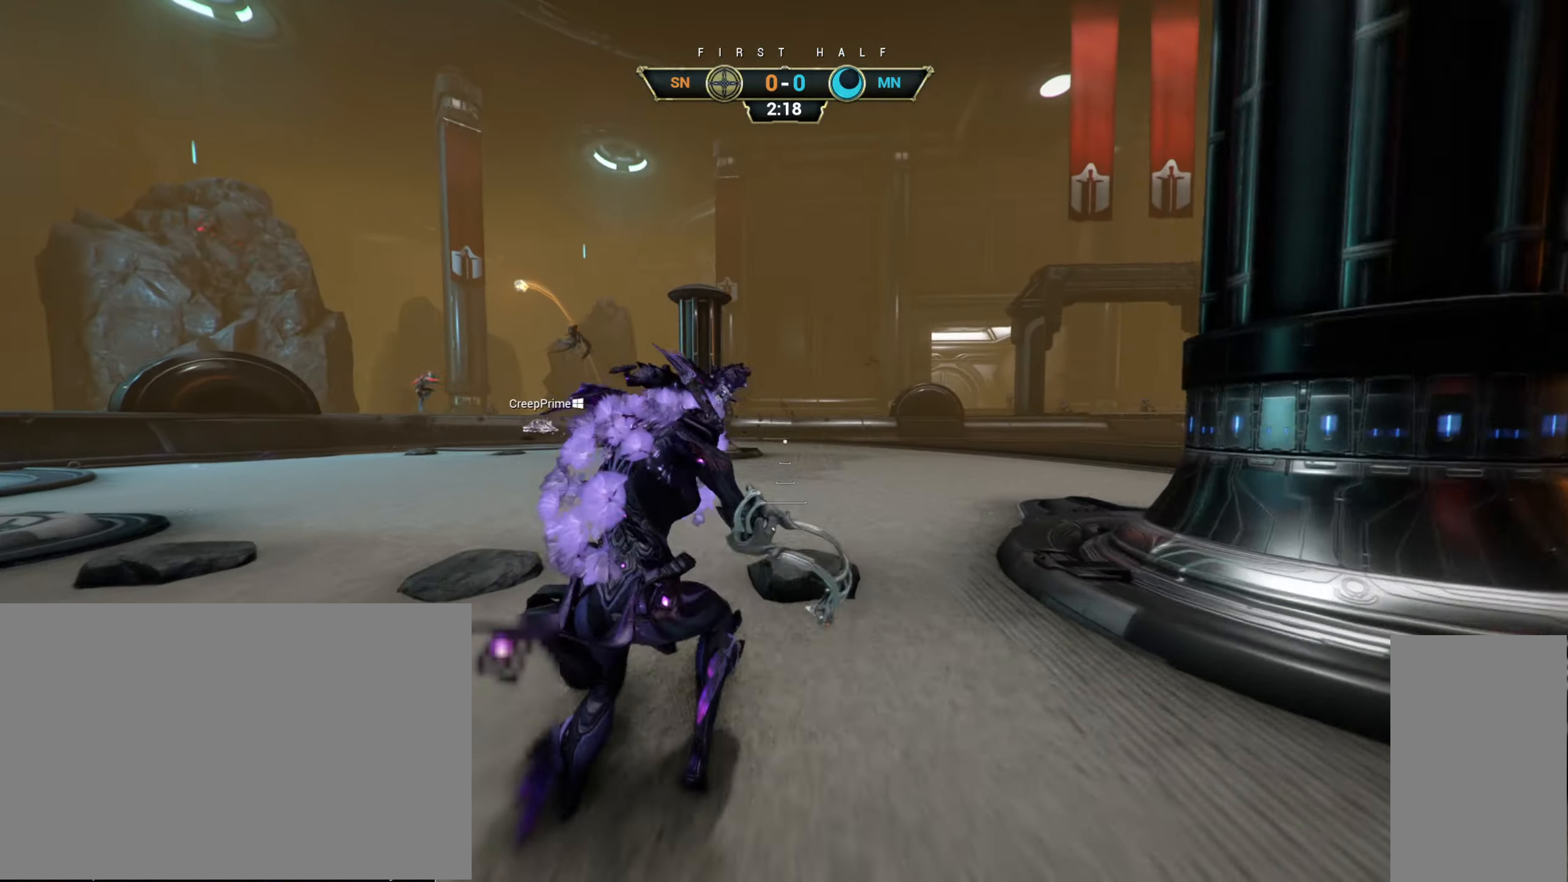
{"keys": ["w"], "mouse": [], "events": [[83, "mouse_right", "up"], [183, "d", "down"], [250, "d", "up"]]}
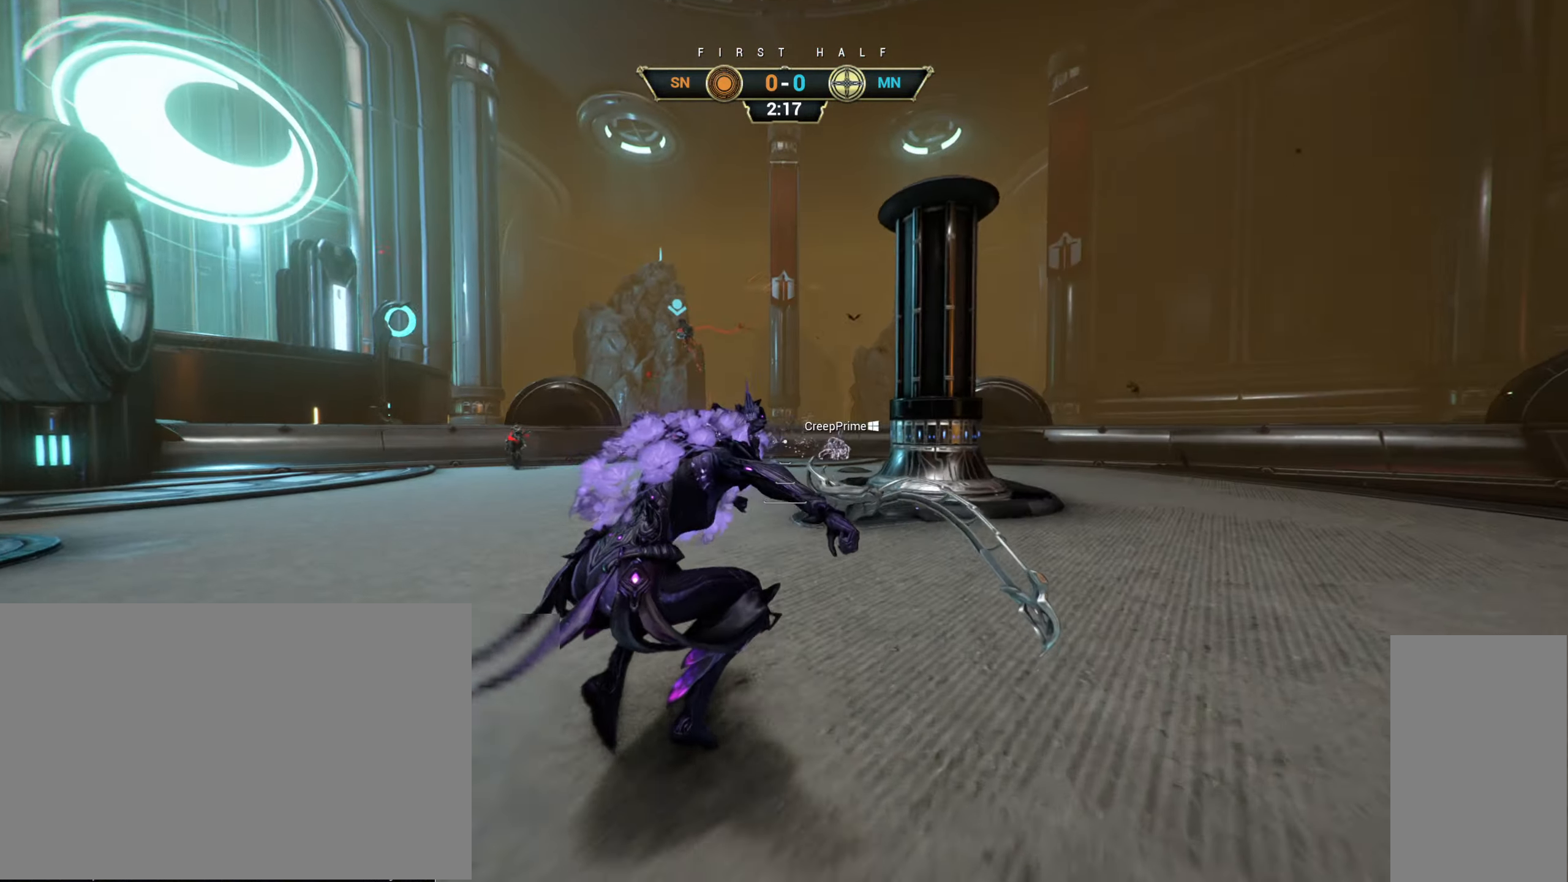
{"keys": ["a", "w"], "mouse": [], "events": [[333, "a", "down"]]}
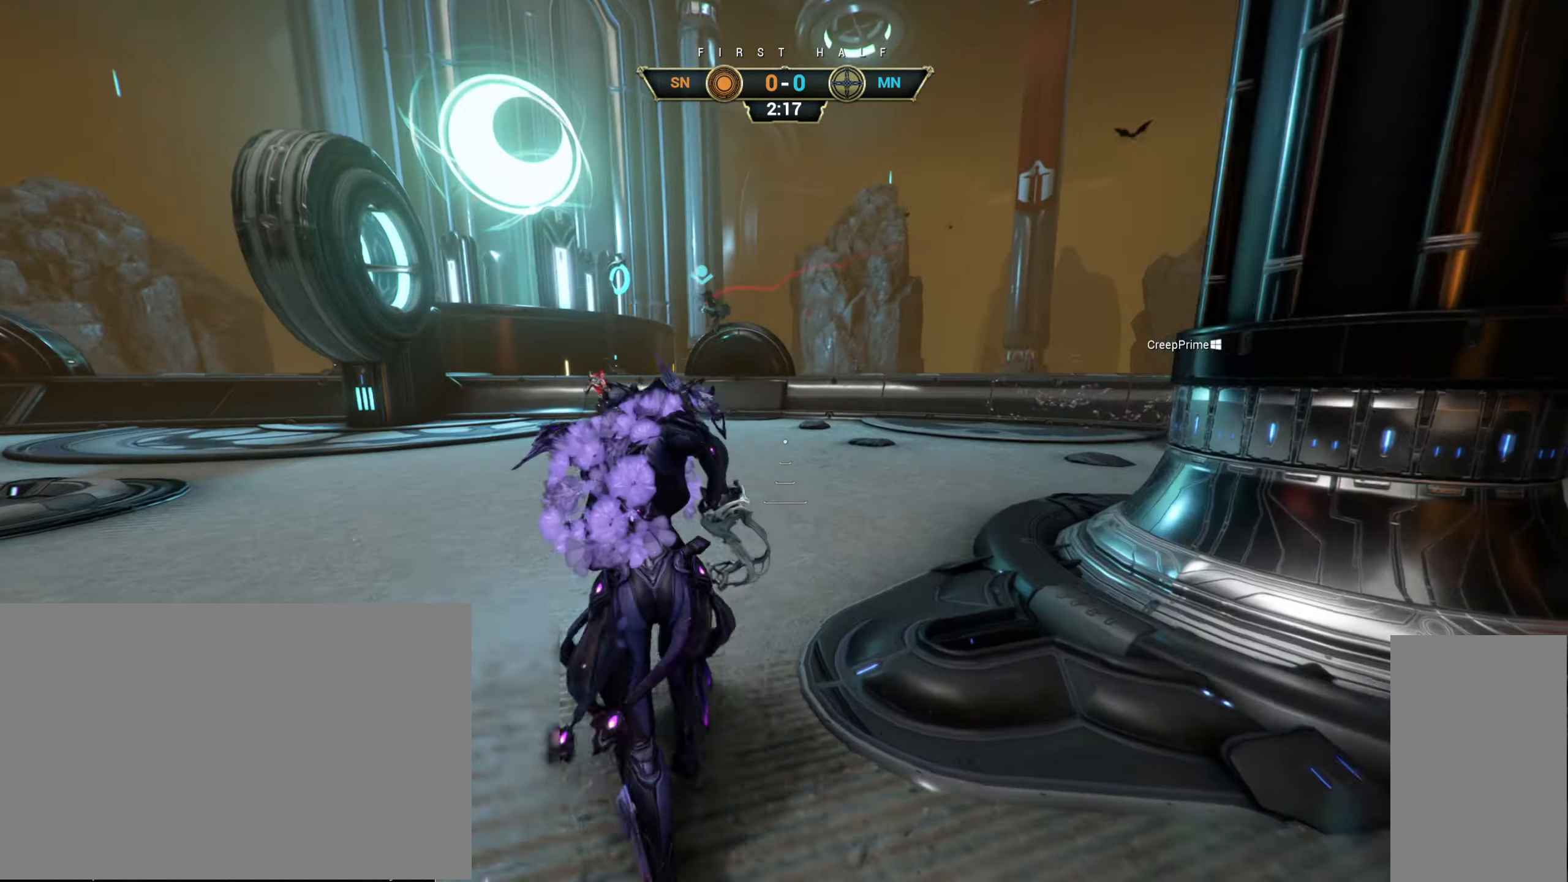
{"keys": ["a"], "mouse": [], "events": [[200, "w", "up"], [400, "s", "down"], [500, "s", "up"]]}
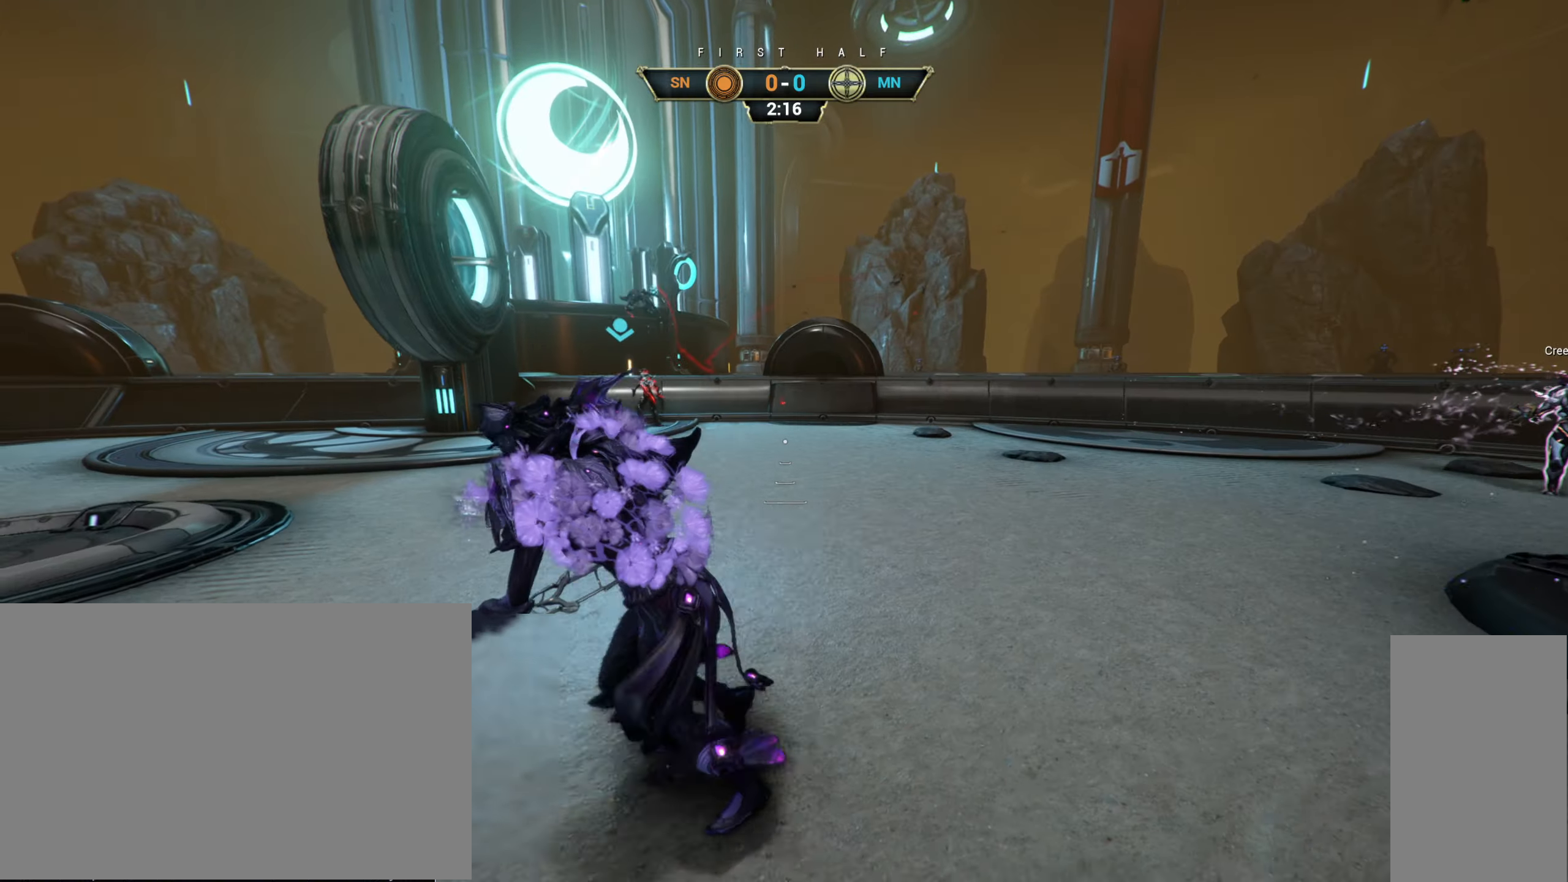
{"keys": ["s"], "mouse": [], "events": [[117, "s", "down"], [167, "s", "up"], [250, "s", "down"], [467, "a", "up"]]}
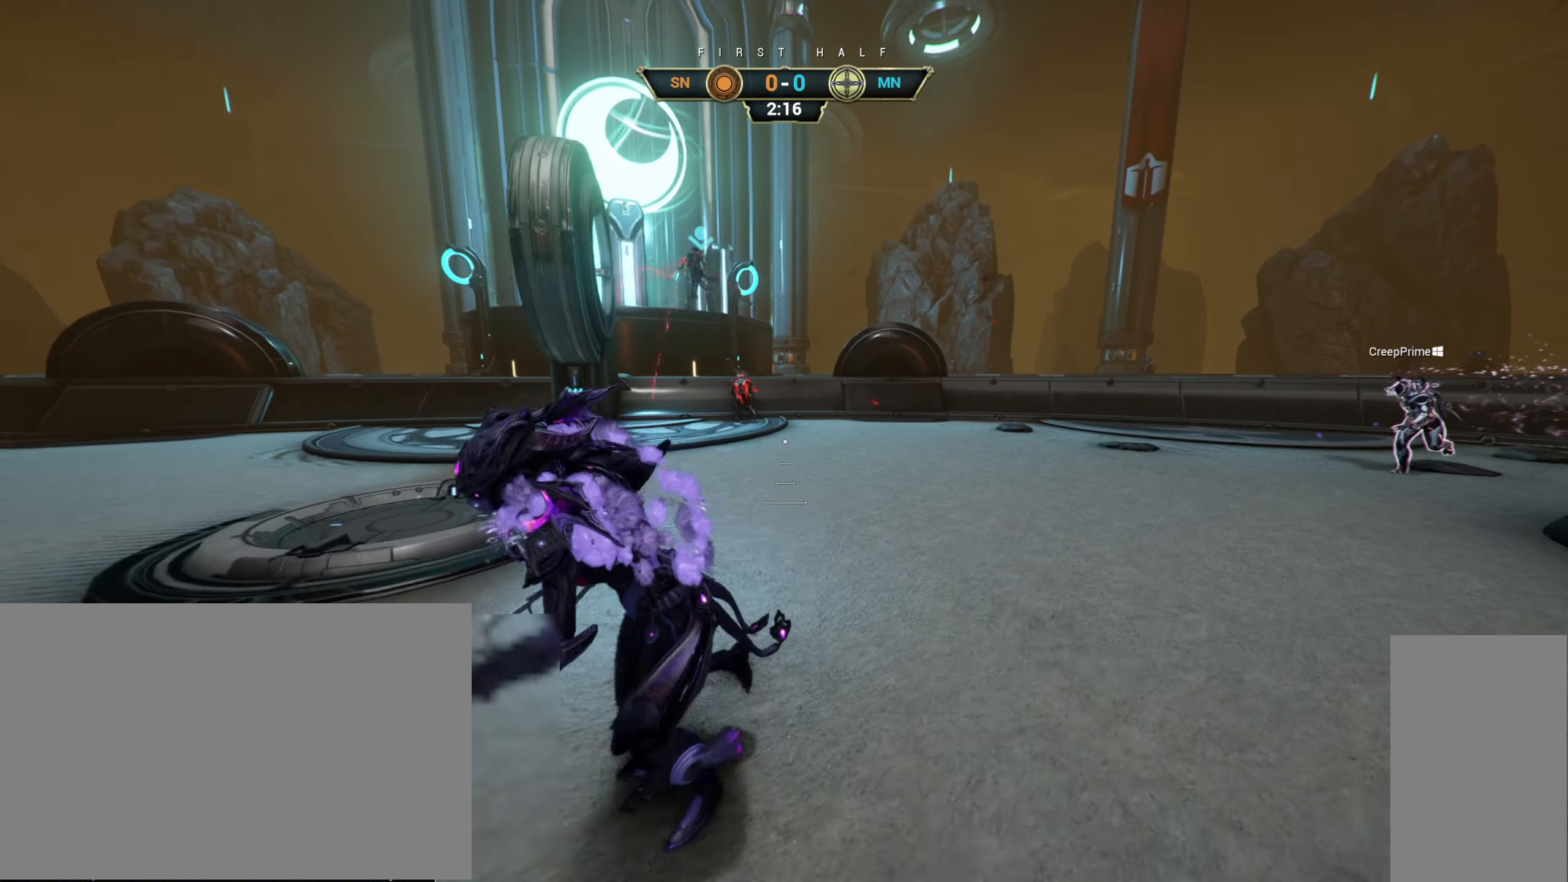
{"keys": ["w"], "mouse": [], "events": [[67, "a", "down"], [134, "a", "up"], [150, "d", "down"], [234, "s", "up"], [350, "w", "down"], [500, "d", "up"]]}
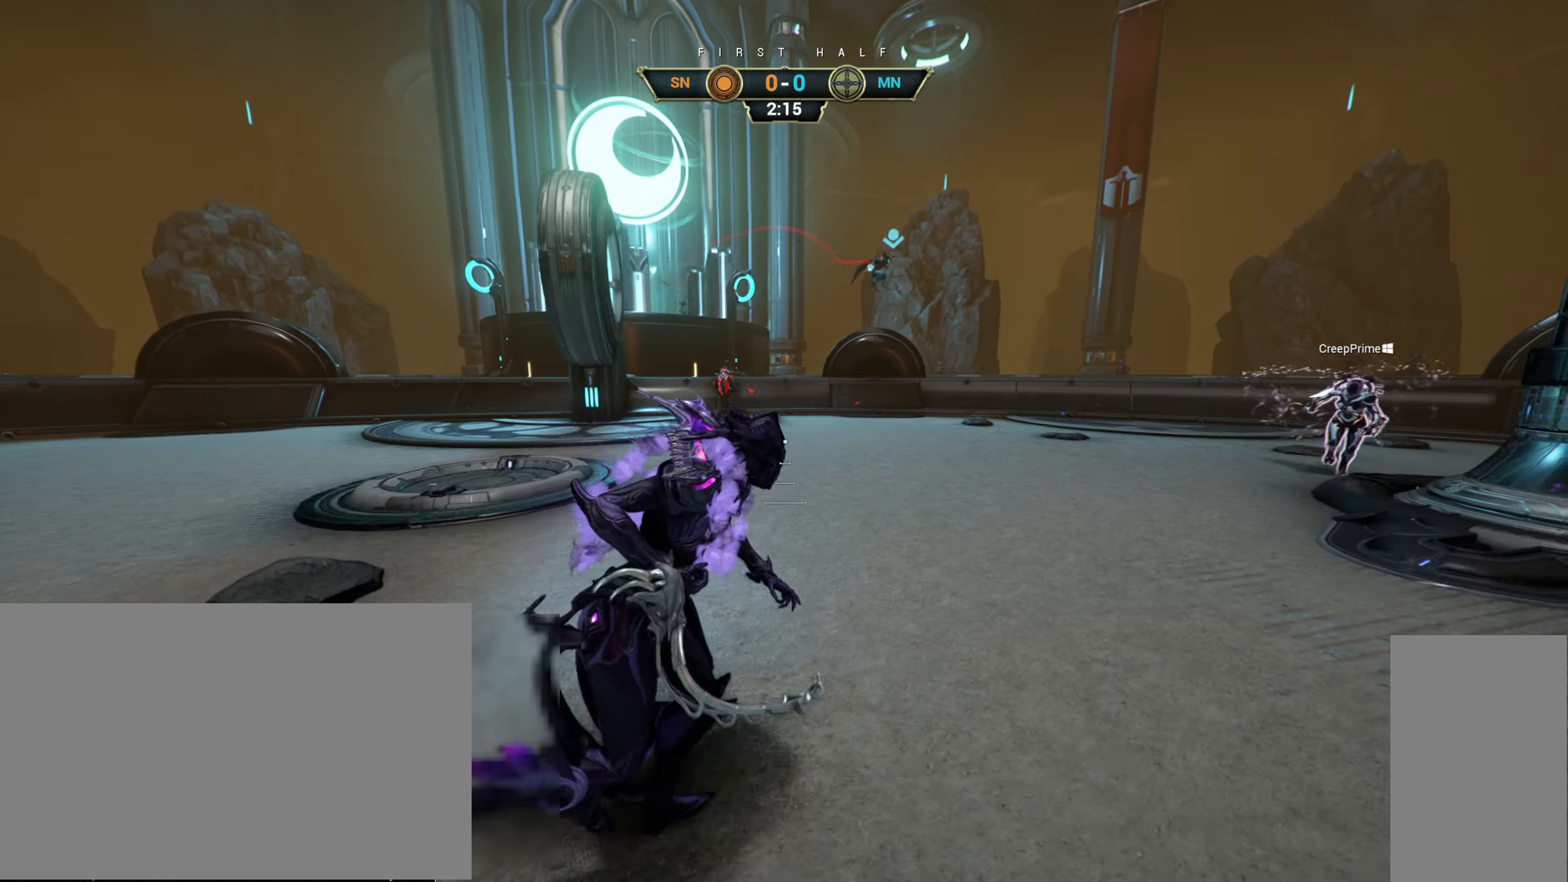
{"keys": ["w"], "mouse": [], "events": [[184, "d", "down"], [484, "d", "up"]]}
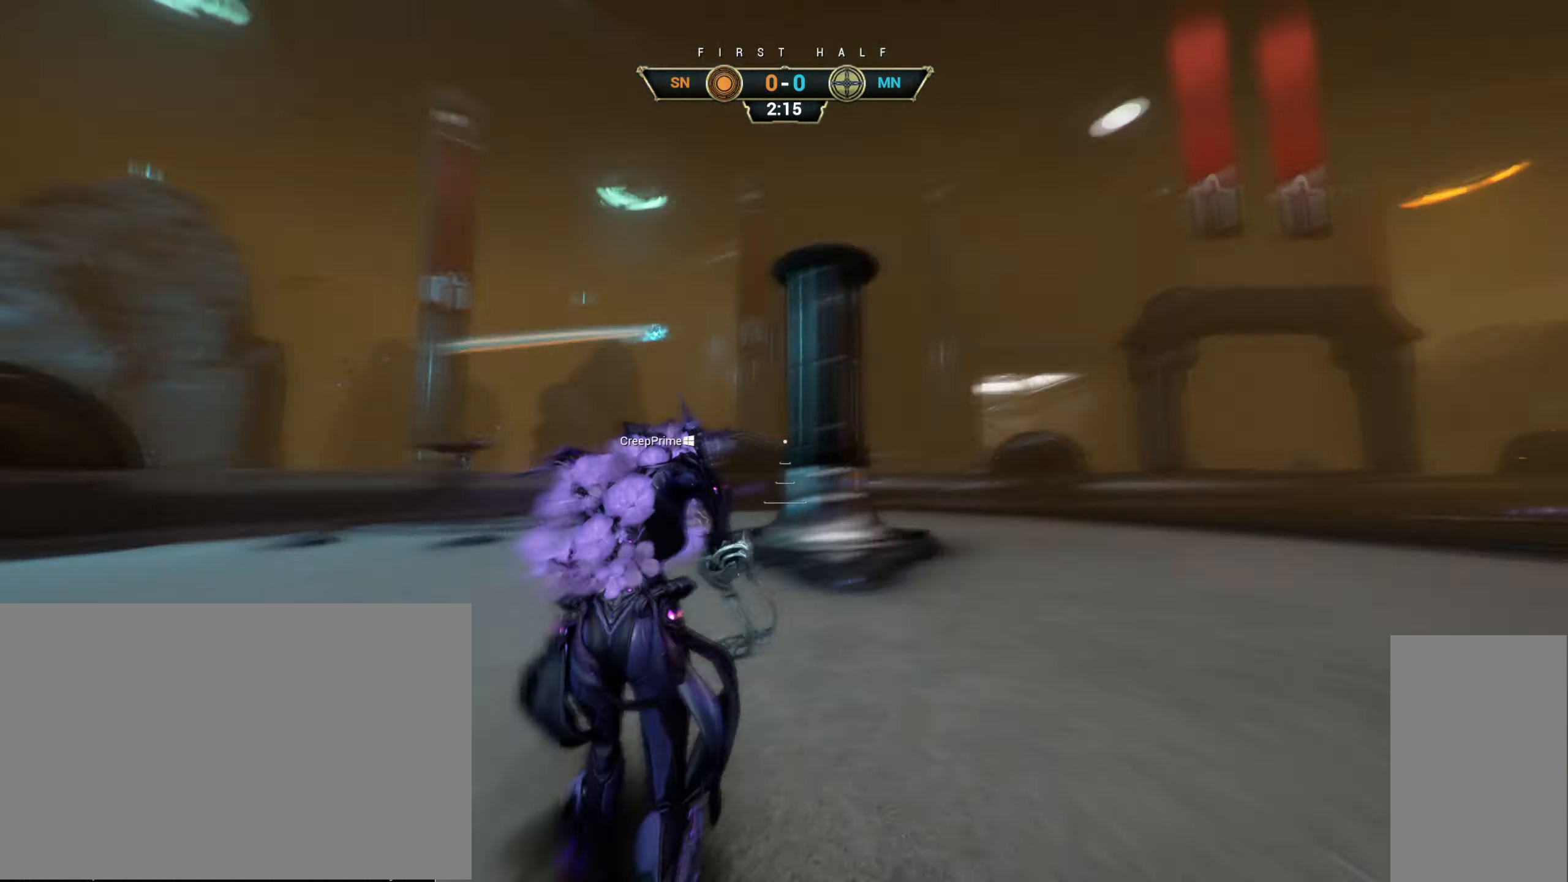
{"keys": ["d", "w"], "mouse": [], "events": [[17, "ctrl", "down"], [84, "space", "down"], [134, "space", "up"], [150, "ctrl", "up"], [234, "shift", "down"], [234, "space", "down"], [284, "space", "up"], [300, "shift", "up"], [434, "d", "down"]]}
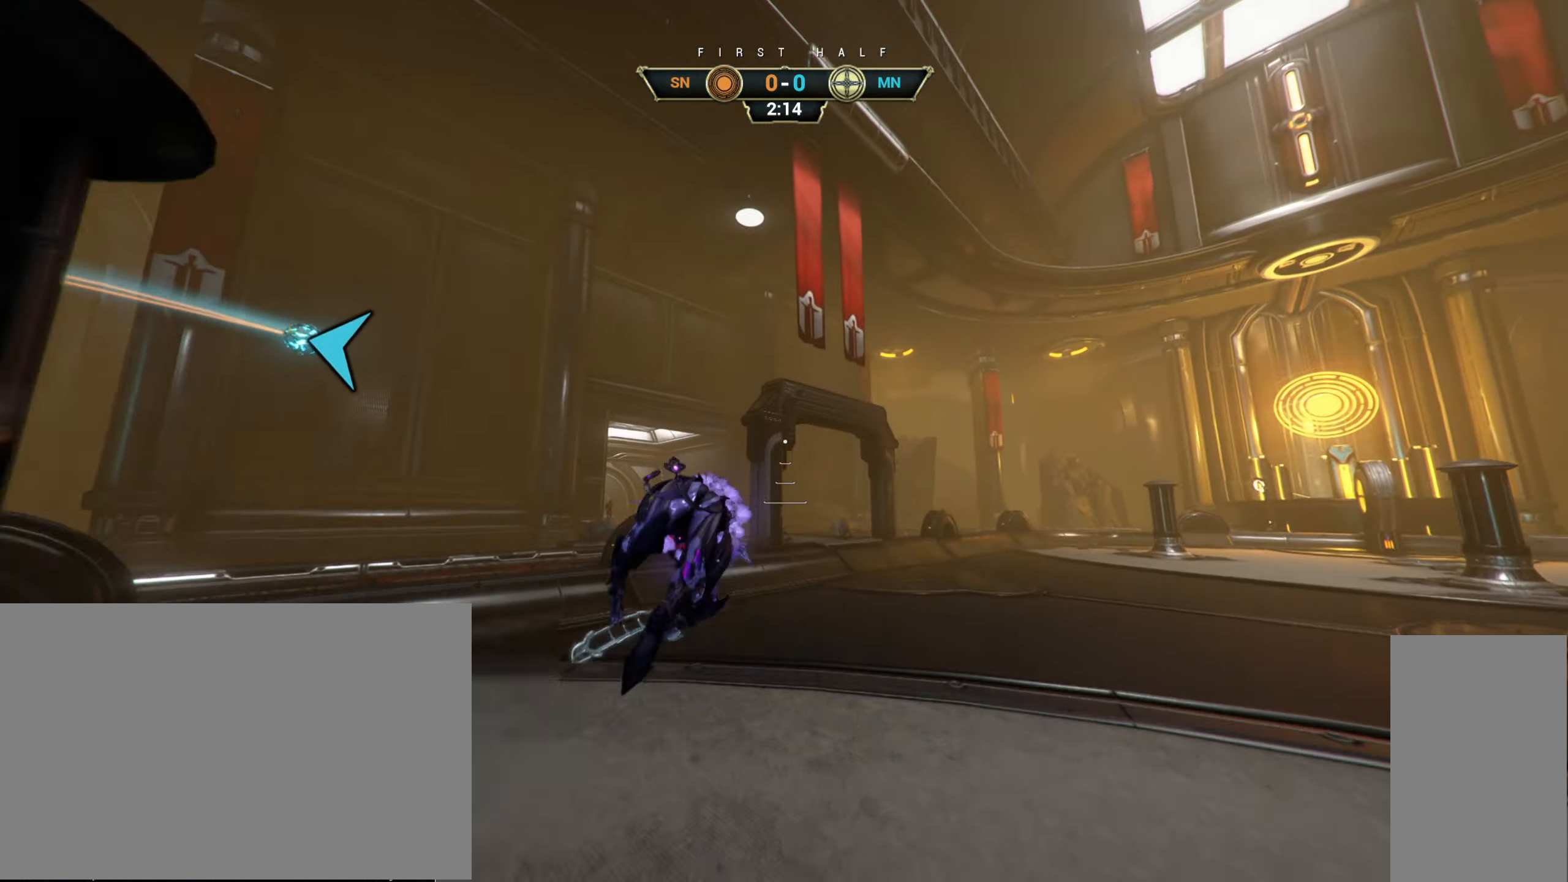
{"keys": ["d"], "mouse": [], "events": [[34, "w", "up"]]}
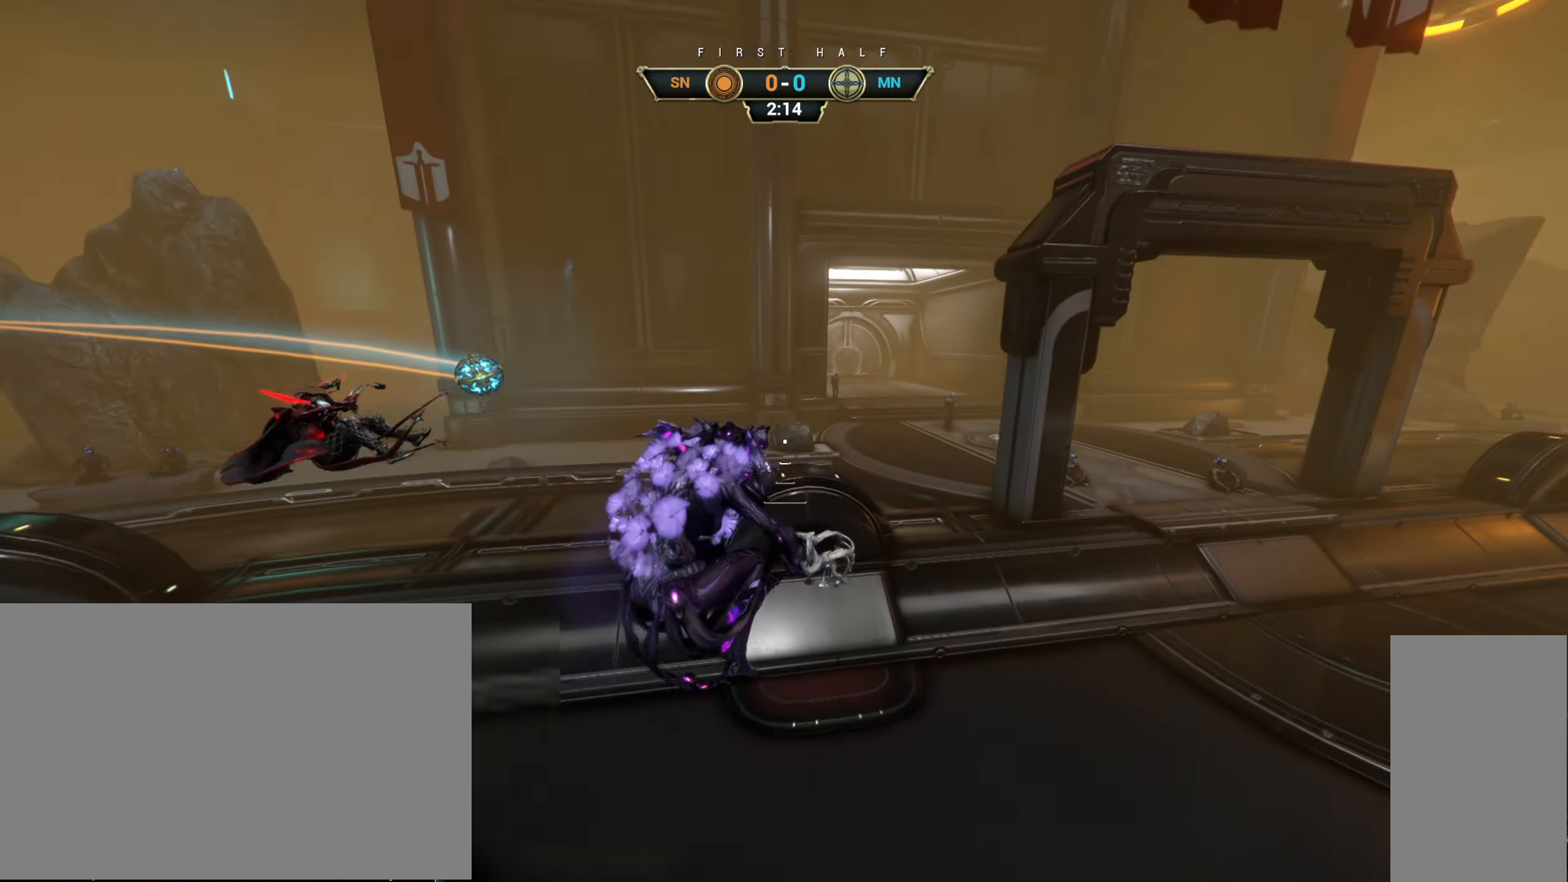
{"keys": ["w"], "mouse": [], "events": [[234, "ctrl", "down"], [234, "mouse_right", "down"], [317, "ctrl", "up"], [384, "mouse_right", "up"], [417, "w", "down"], [450, "d", "up"]]}
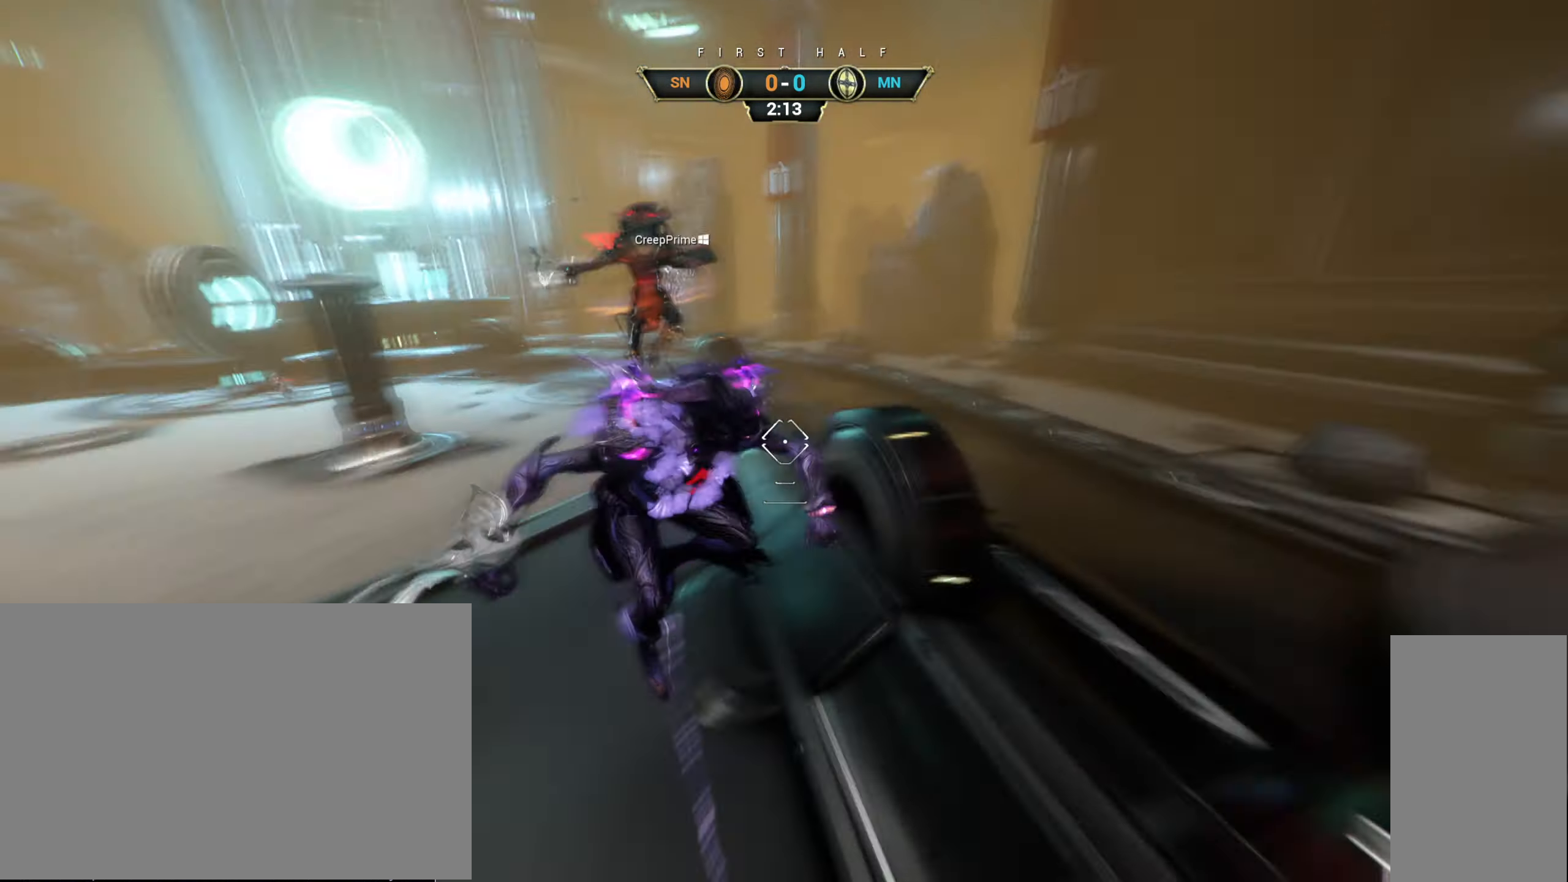
{"keys": ["w"], "mouse": [], "events": [[50, "e", "down"], [150, "e", "up"], [200, "a", "down"], [200, "mouse_right", "down"], [434, "mouse_right", "up"], [484, "a", "up"]]}
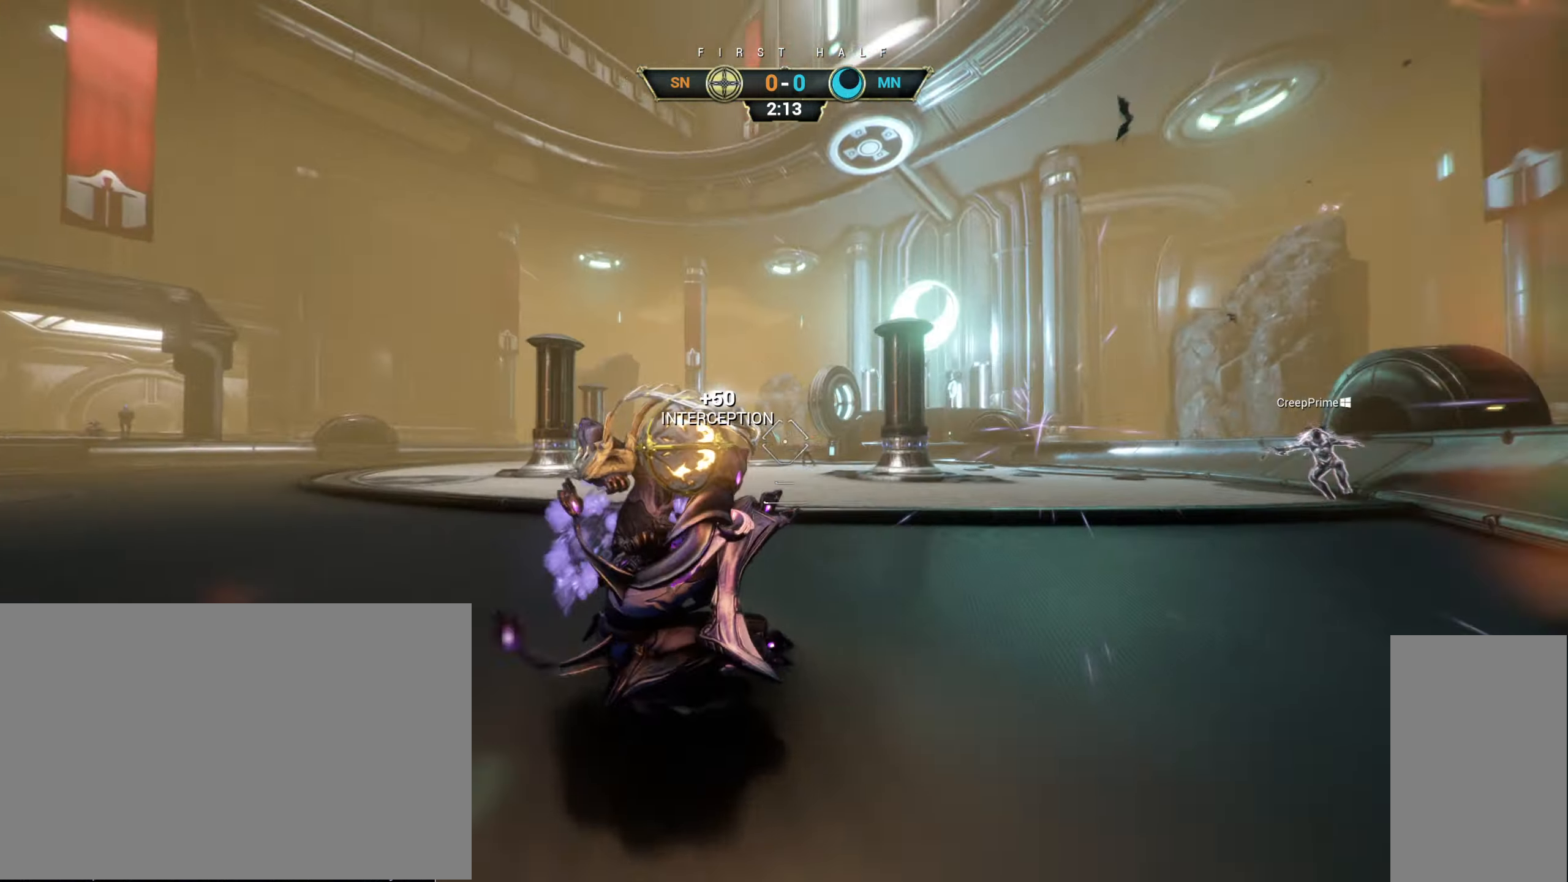
{"keys": ["a", "s"], "mouse": ["left"], "events": [[200, "a", "down"], [234, "w", "up"], [333, "s", "down"], [333, "space", "down"], [383, "space", "up"], [416, "mouse_left", "down"]]}
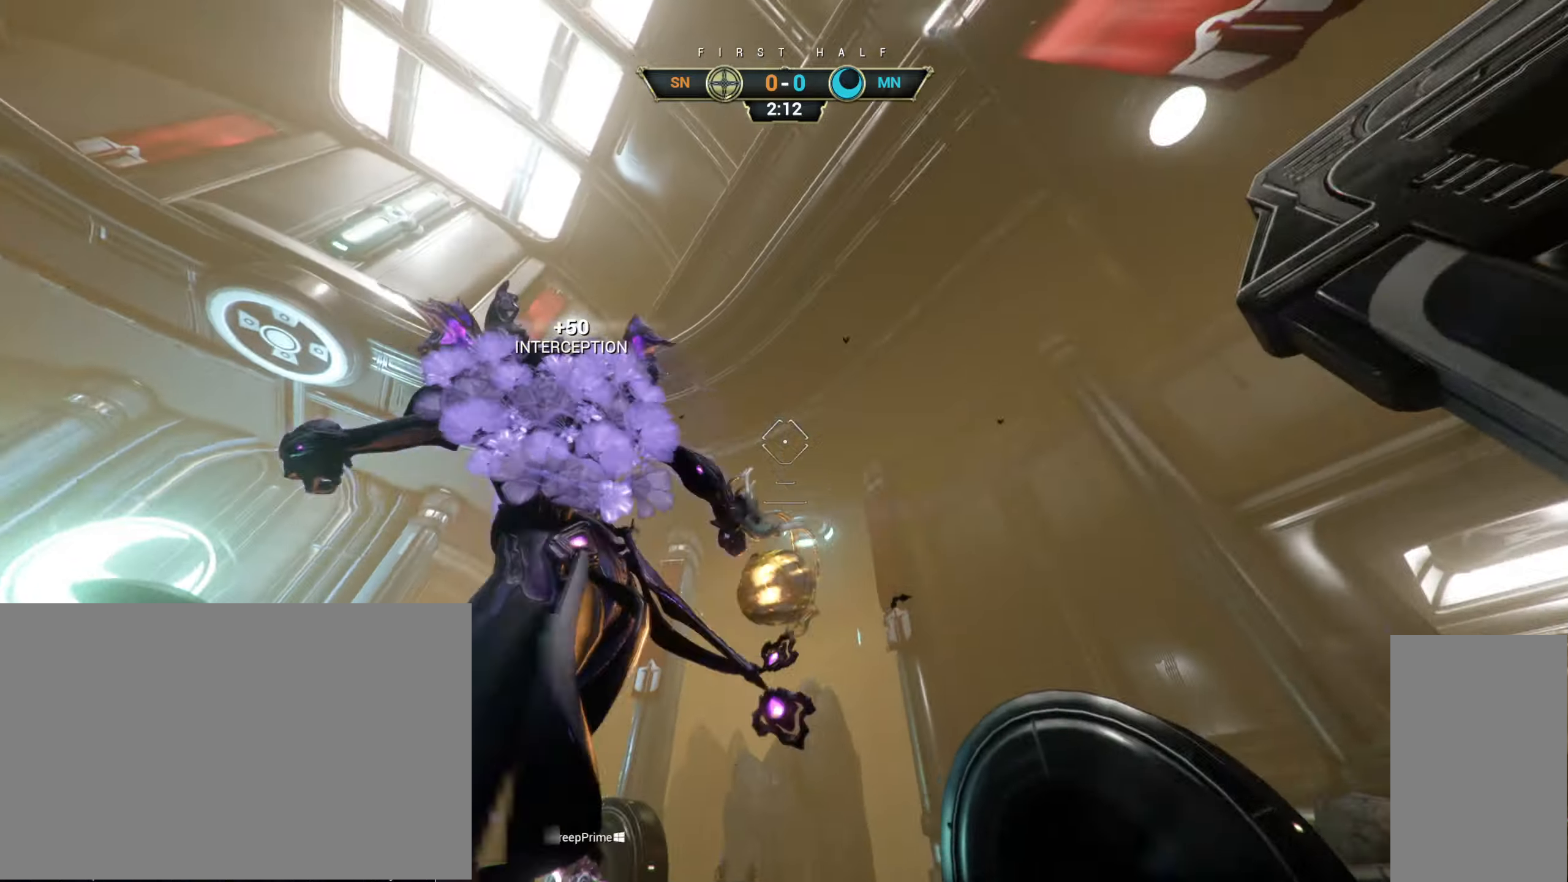
{"keys": ["a", "ctrl", "w"], "mouse": [], "events": [[16, "mouse_left", "up"], [200, "s", "up"], [333, "w", "down"], [466, "ctrl", "down"]]}
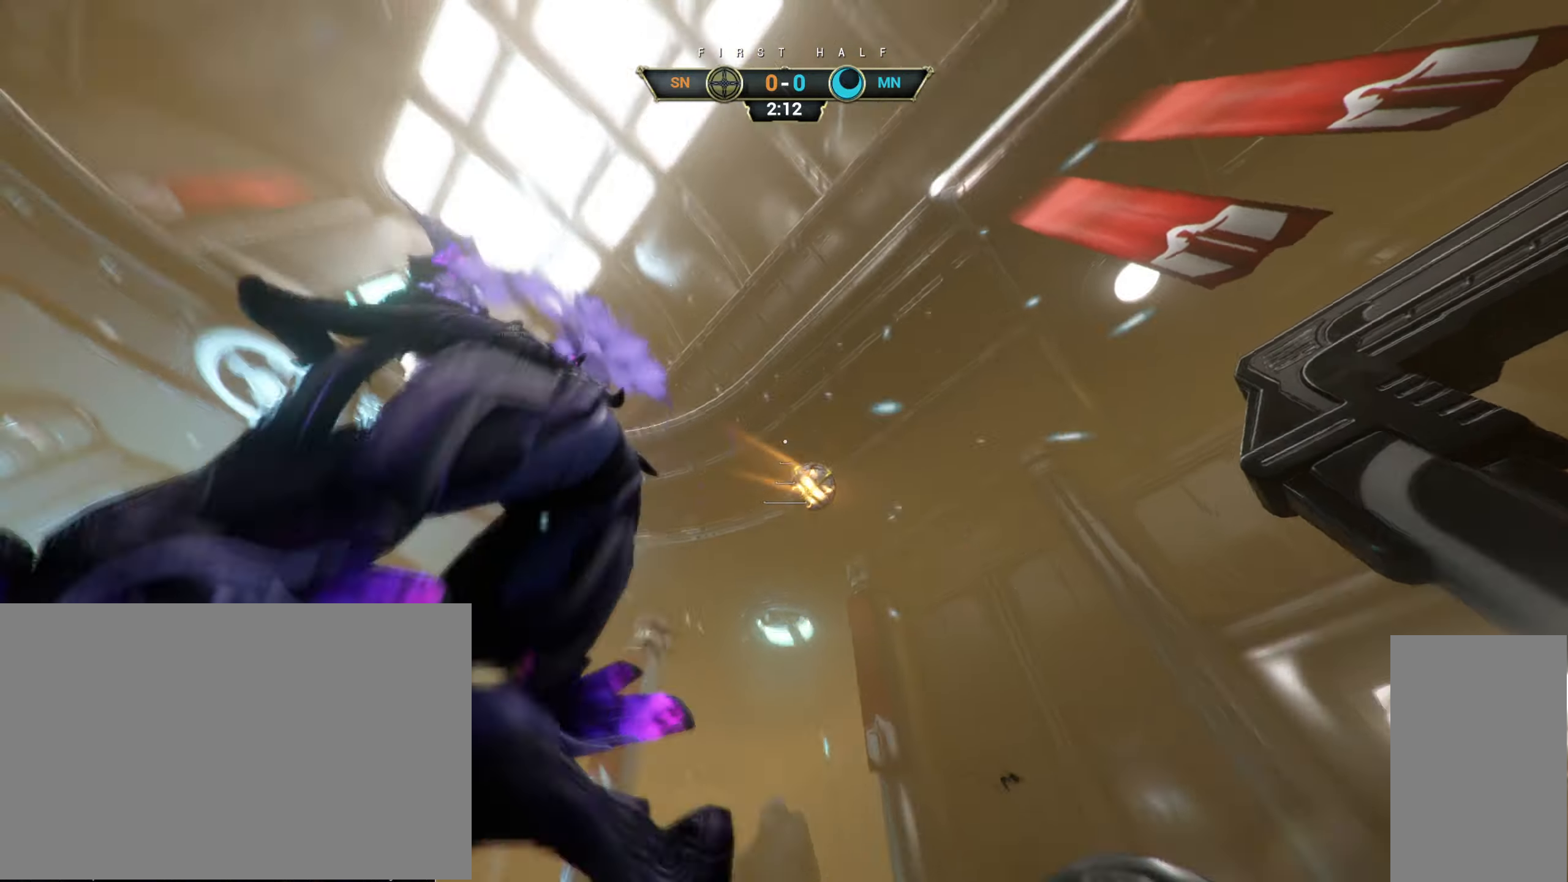
{"keys": ["w"], "mouse": [], "events": [[66, "ctrl", "up"], [83, "space", "down"], [133, "space", "up"], [150, "a", "up"], [200, "d", "down"], [333, "d", "up"]]}
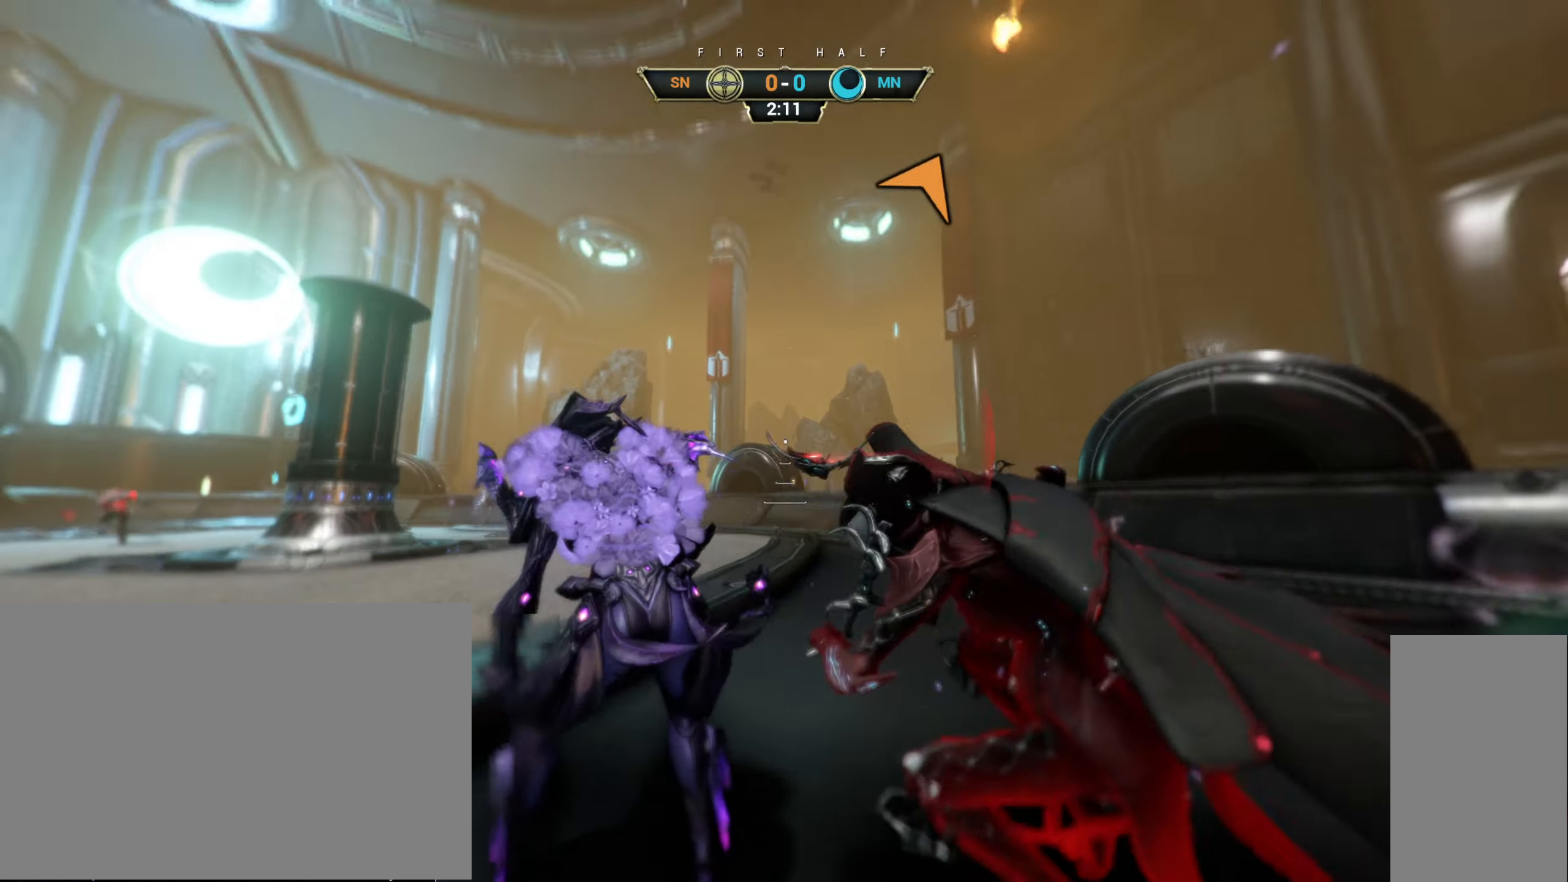
{"keys": ["space", "w"], "mouse": [], "events": [[350, "ctrl", "down"], [383, "space", "down"], [400, "space", "up"], [433, "ctrl", "up"], [483, "space", "down"]]}